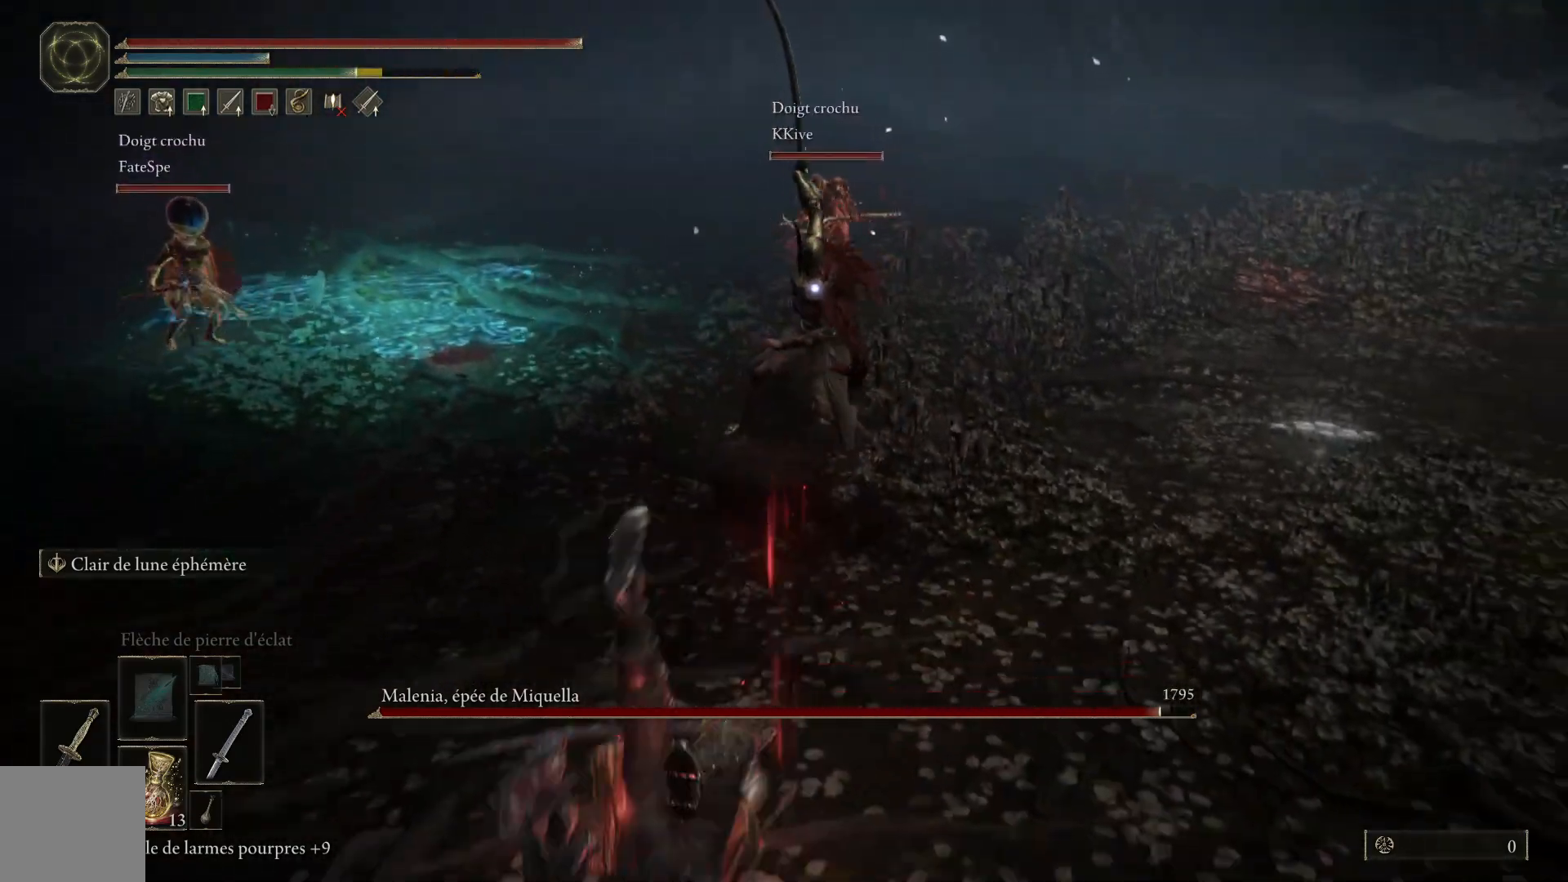
Gameplay with a controller (Xbox layout); each line is a JSON object with the inputs held at the frame after it. "events" lists button and stick changes between this image and that frame as [ms after this image, input, new state], when the widget could be followed in between. Not read: SHARE Z.
{"buttons": [], "left_stick": "down-right", "right_stick": "center", "events": [[250, "left_stick", "down"], [417, "left_stick", "down-right"]]}
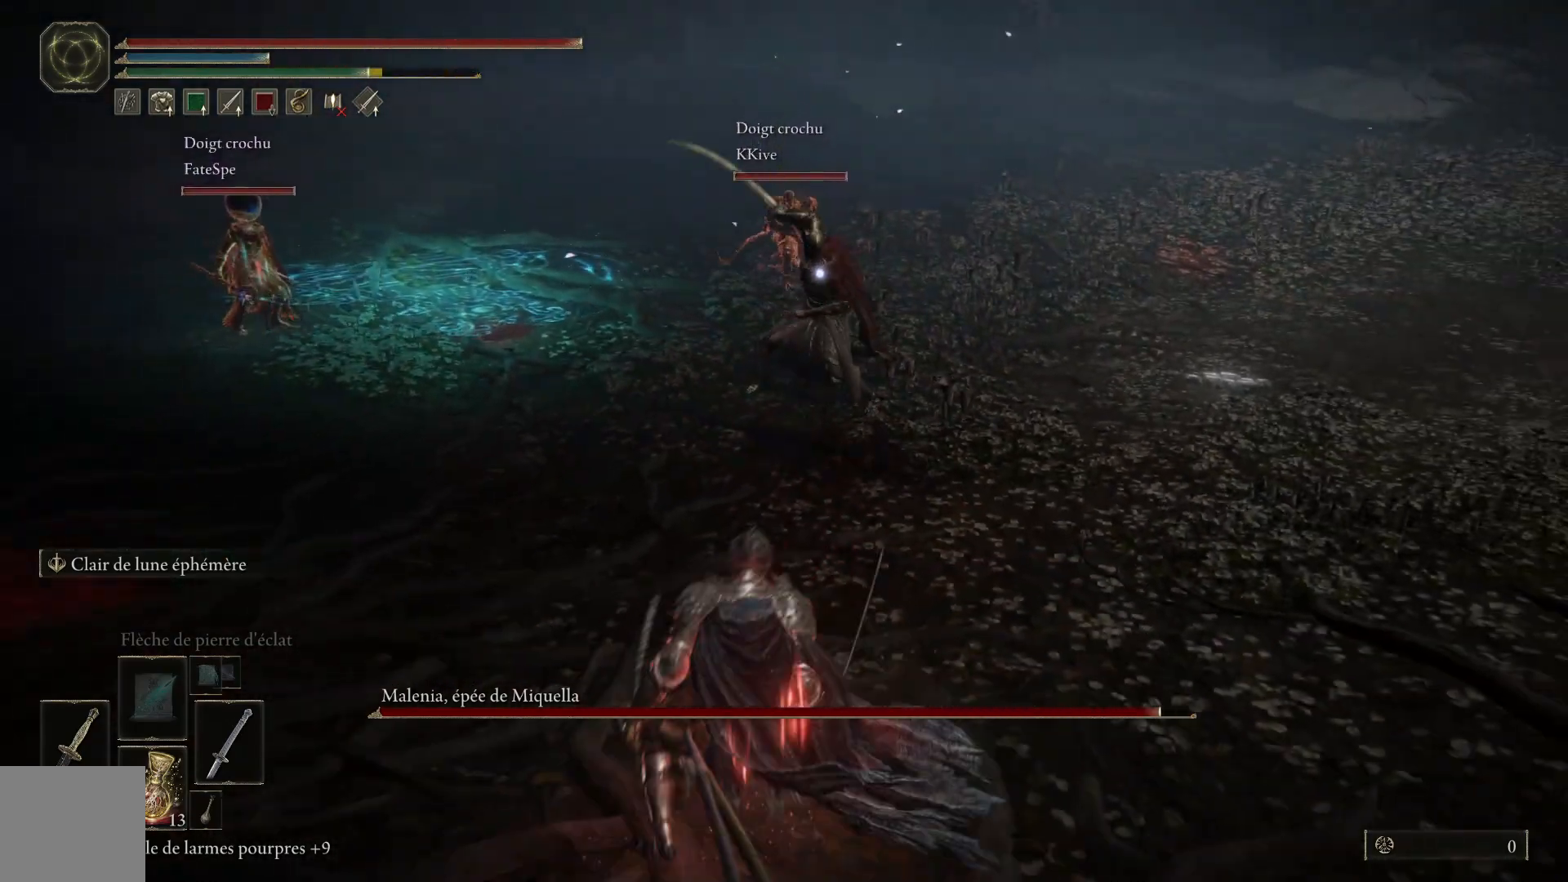
{"buttons": [], "left_stick": "right", "right_stick": "center", "events": [[100, "left_stick", "right"]]}
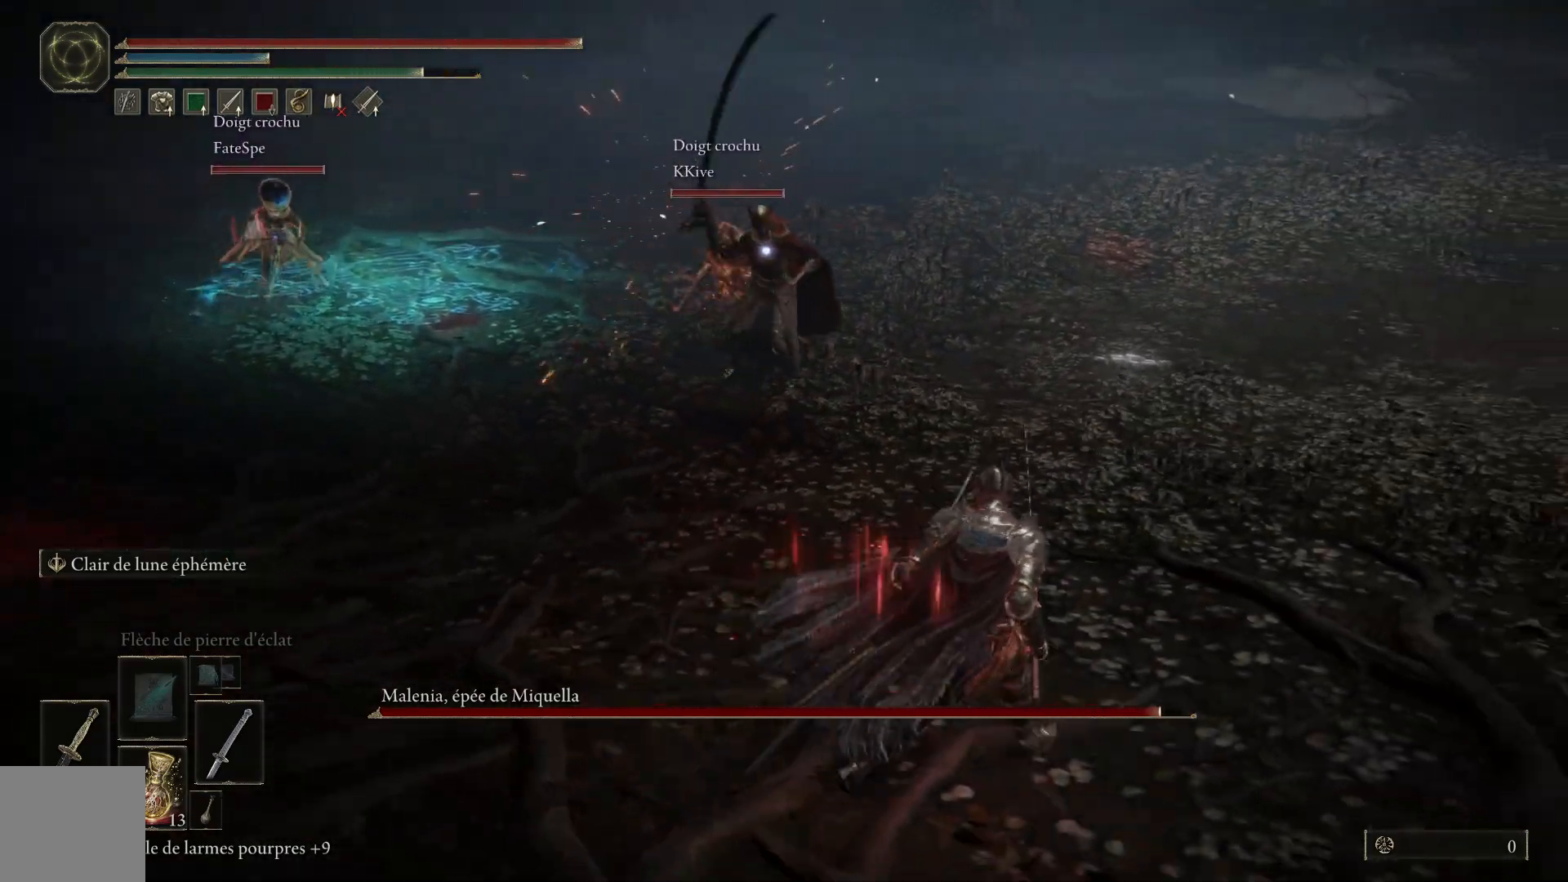
{"buttons": [], "left_stick": "right", "right_stick": "center", "events": []}
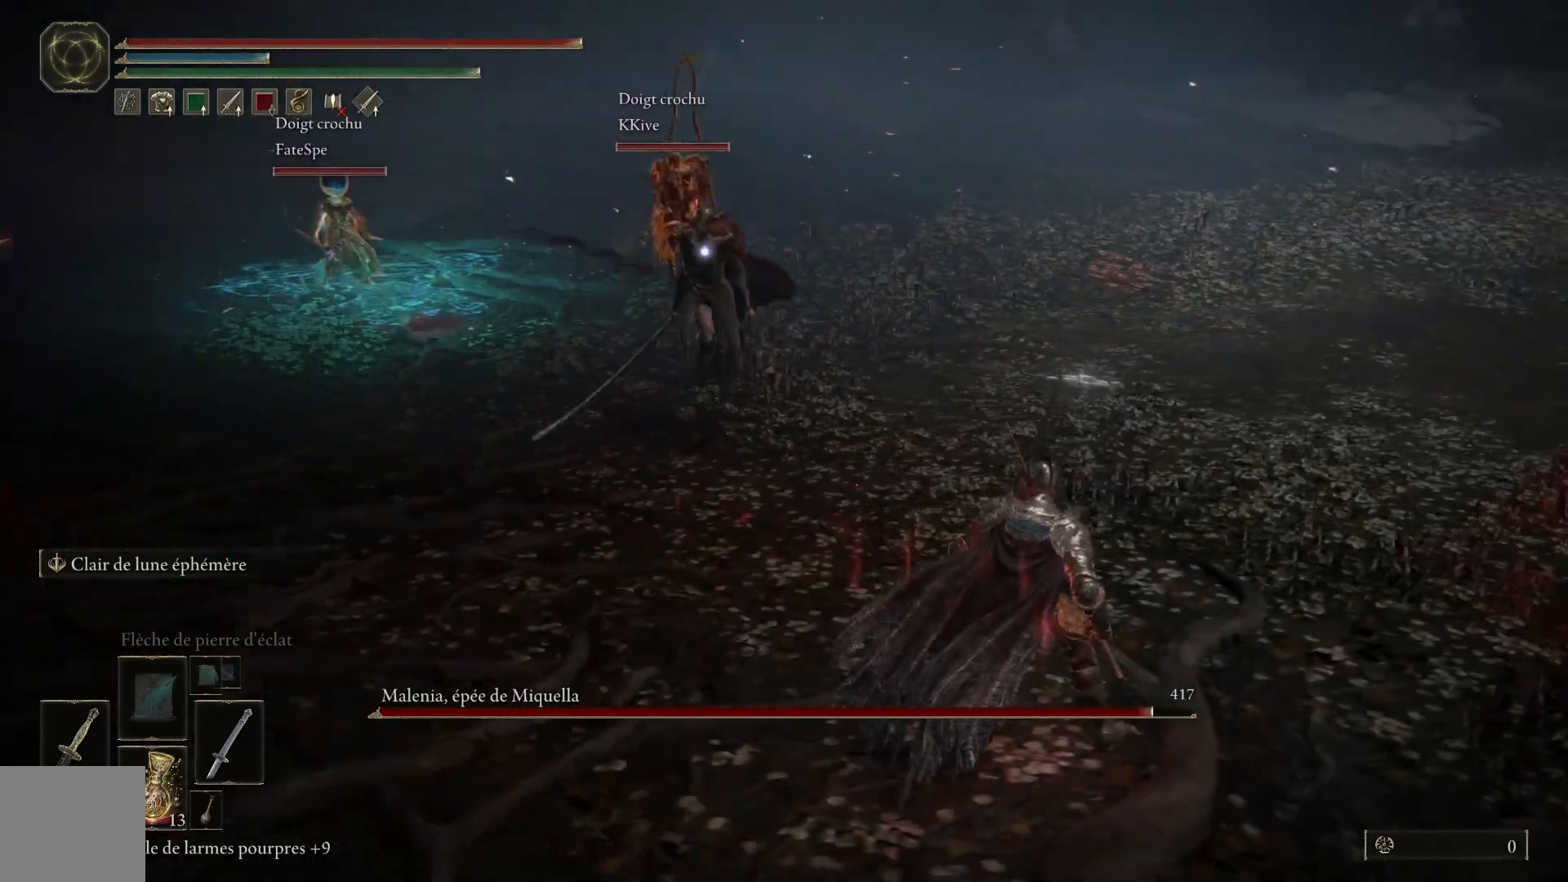
{"buttons": [], "left_stick": "up-right", "right_stick": "center", "events": [[250, "left_stick", "up-right"]]}
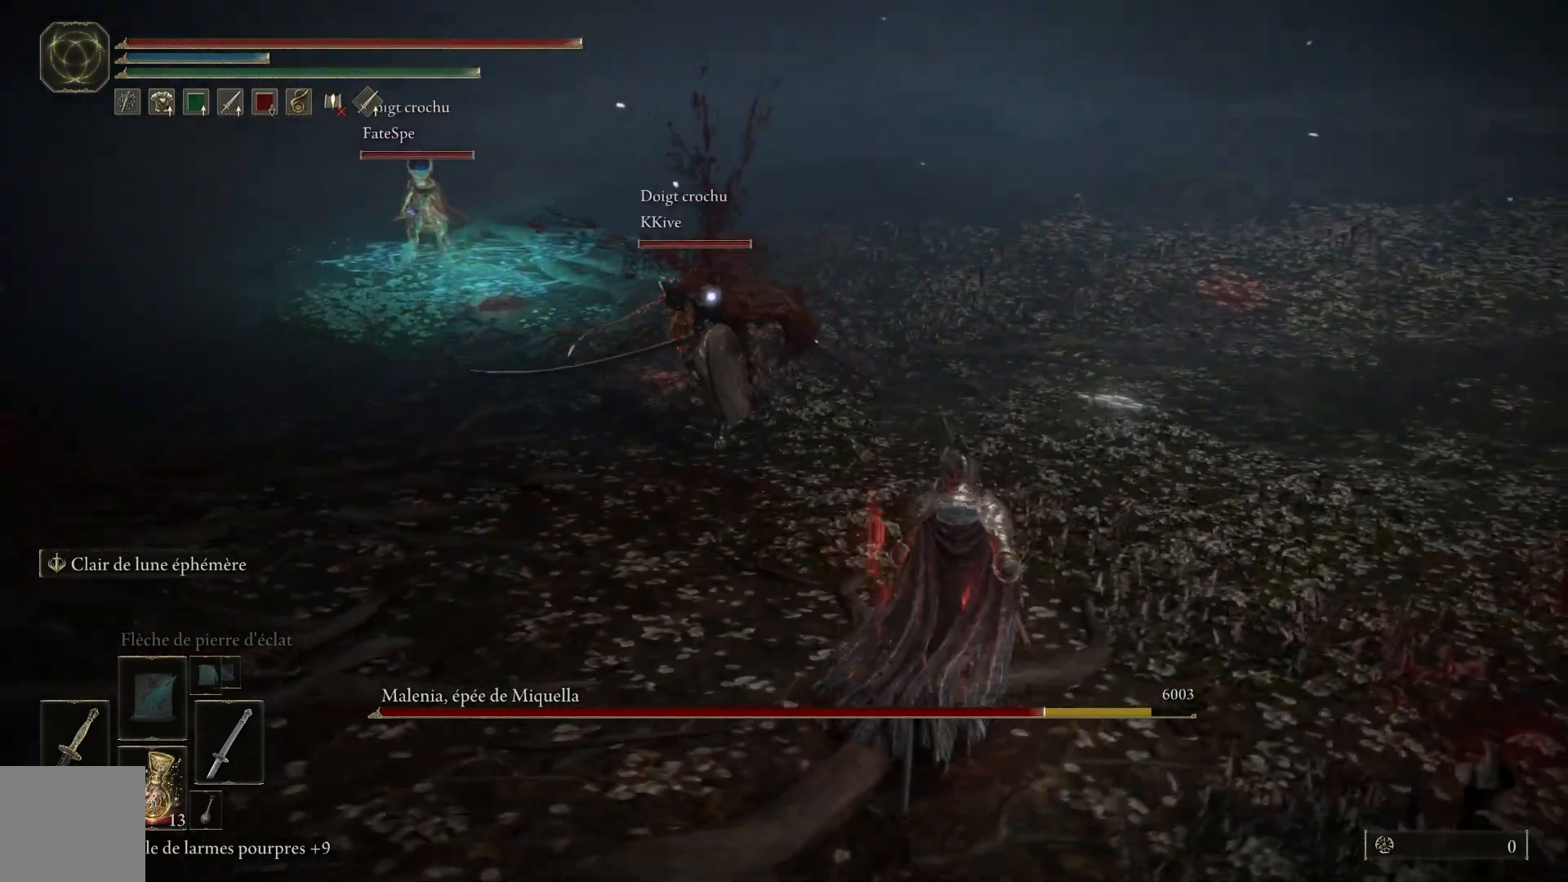
{"buttons": [], "left_stick": "up", "right_stick": "center", "events": [[367, "left_stick", "up"]]}
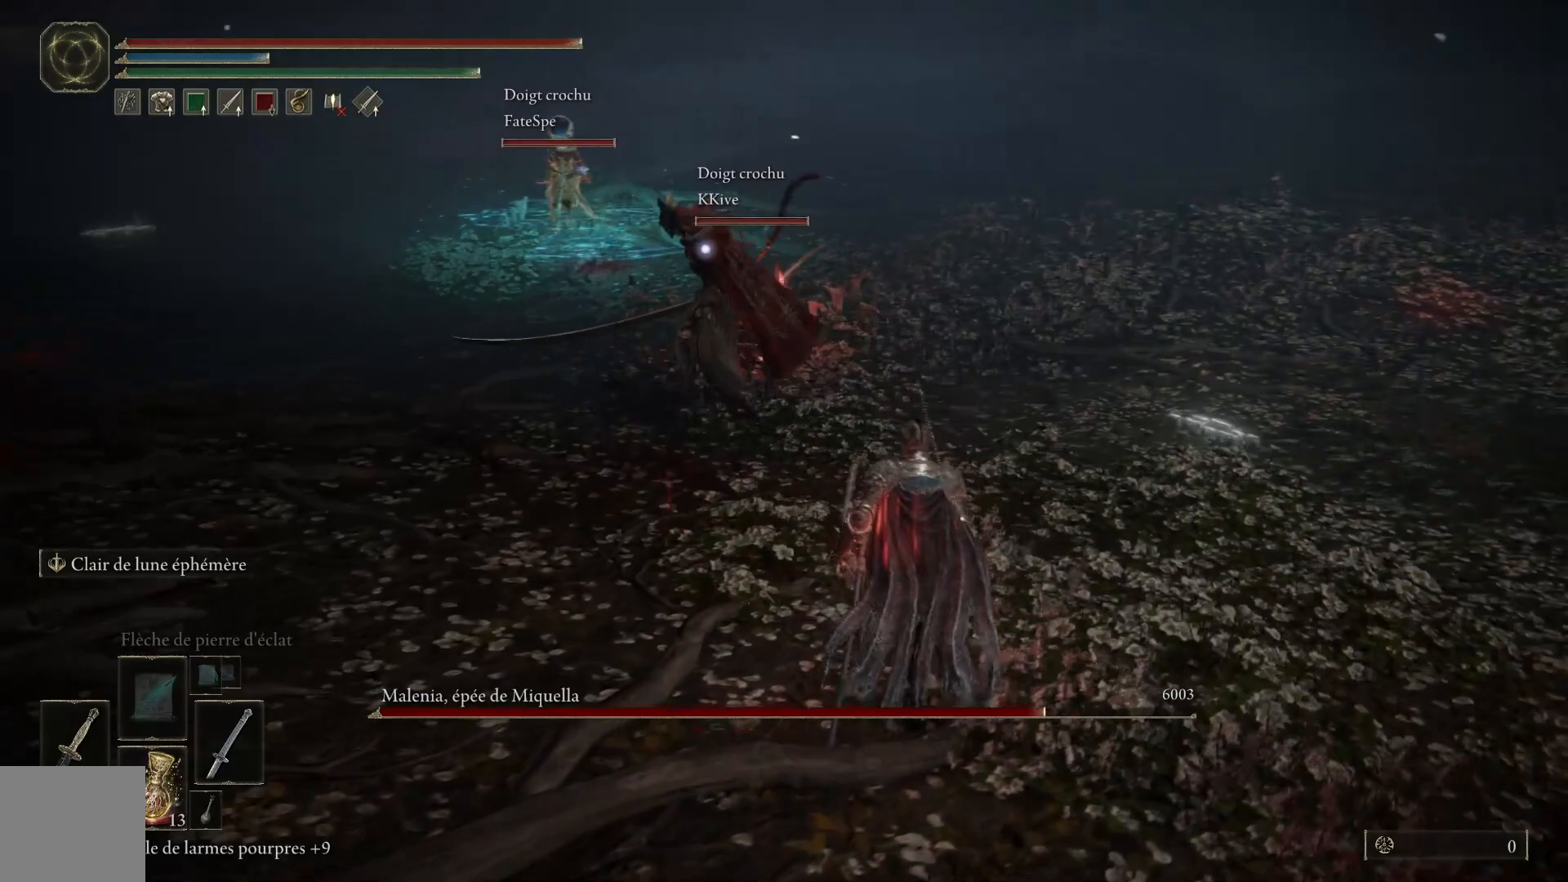
{"buttons": ["L1"], "left_stick": "up", "right_stick": "center", "events": [[467, "L1", "down"]]}
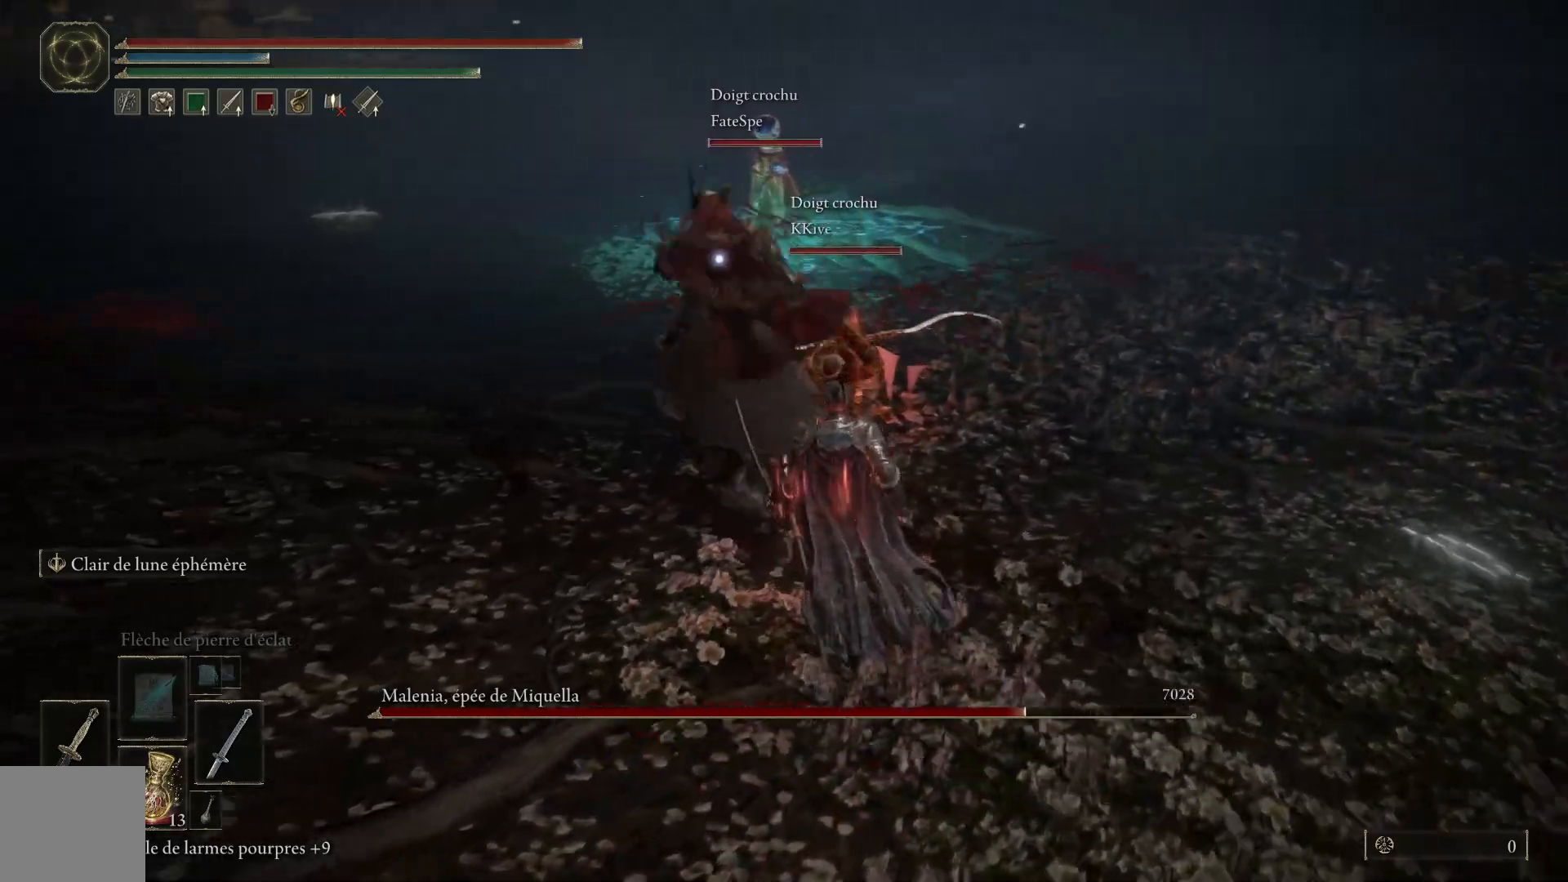
{"buttons": [], "left_stick": "up", "right_stick": "center", "events": [[83, "L1", "up"], [150, "L1", "down"], [267, "L1", "up"], [333, "L1", "down"], [467, "L1", "up"]]}
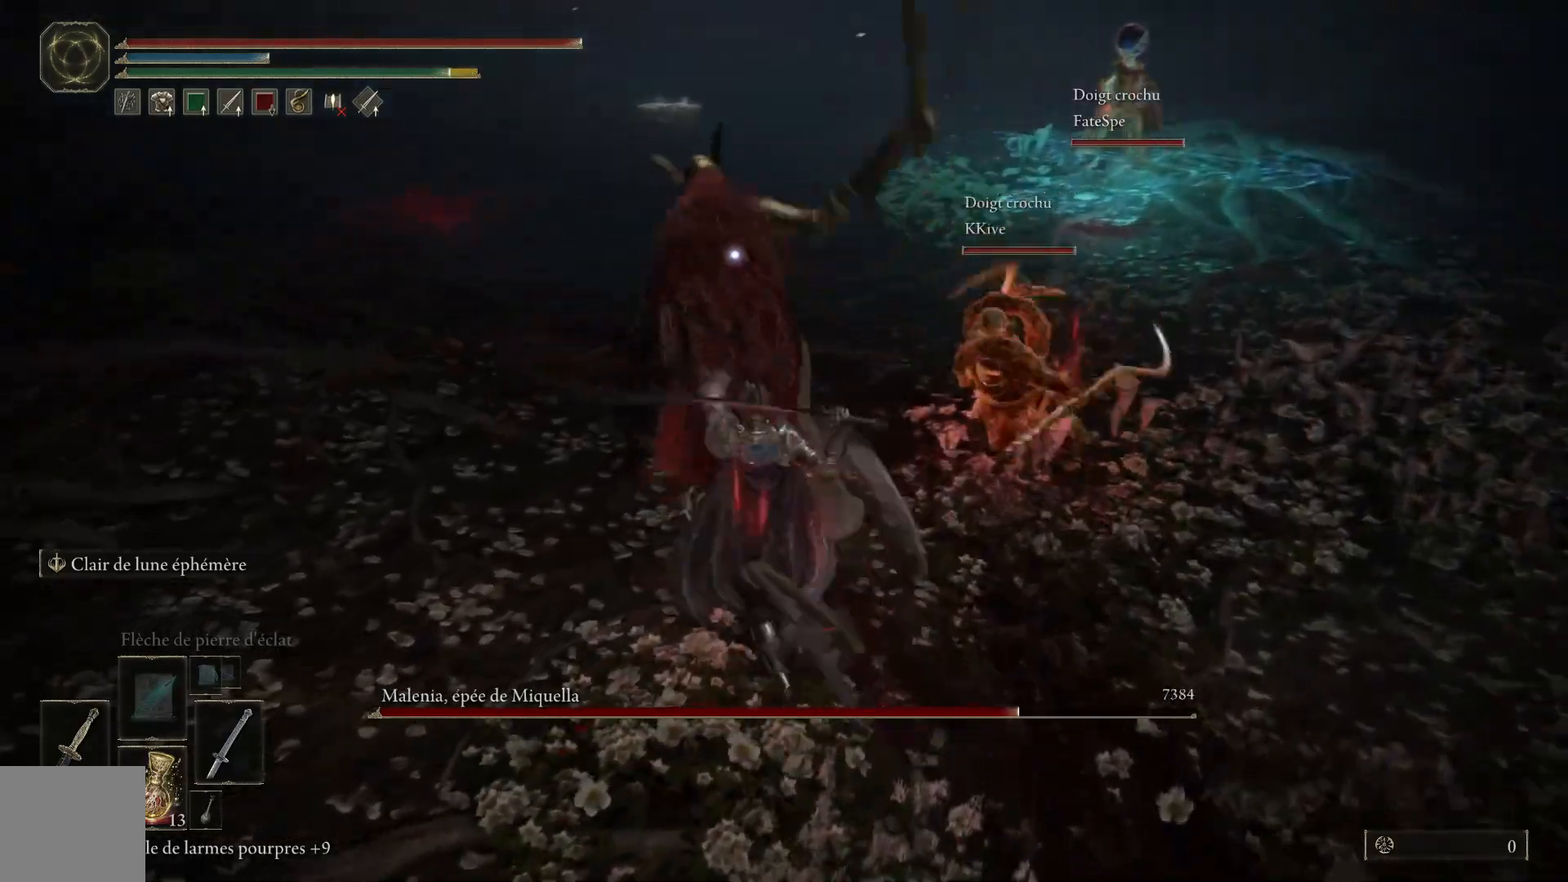
{"buttons": ["L1"], "left_stick": "up", "right_stick": "center", "events": [[50, "L1", "down"], [133, "L1", "up"], [217, "L1", "down"], [350, "L1", "up"], [417, "L1", "down"]]}
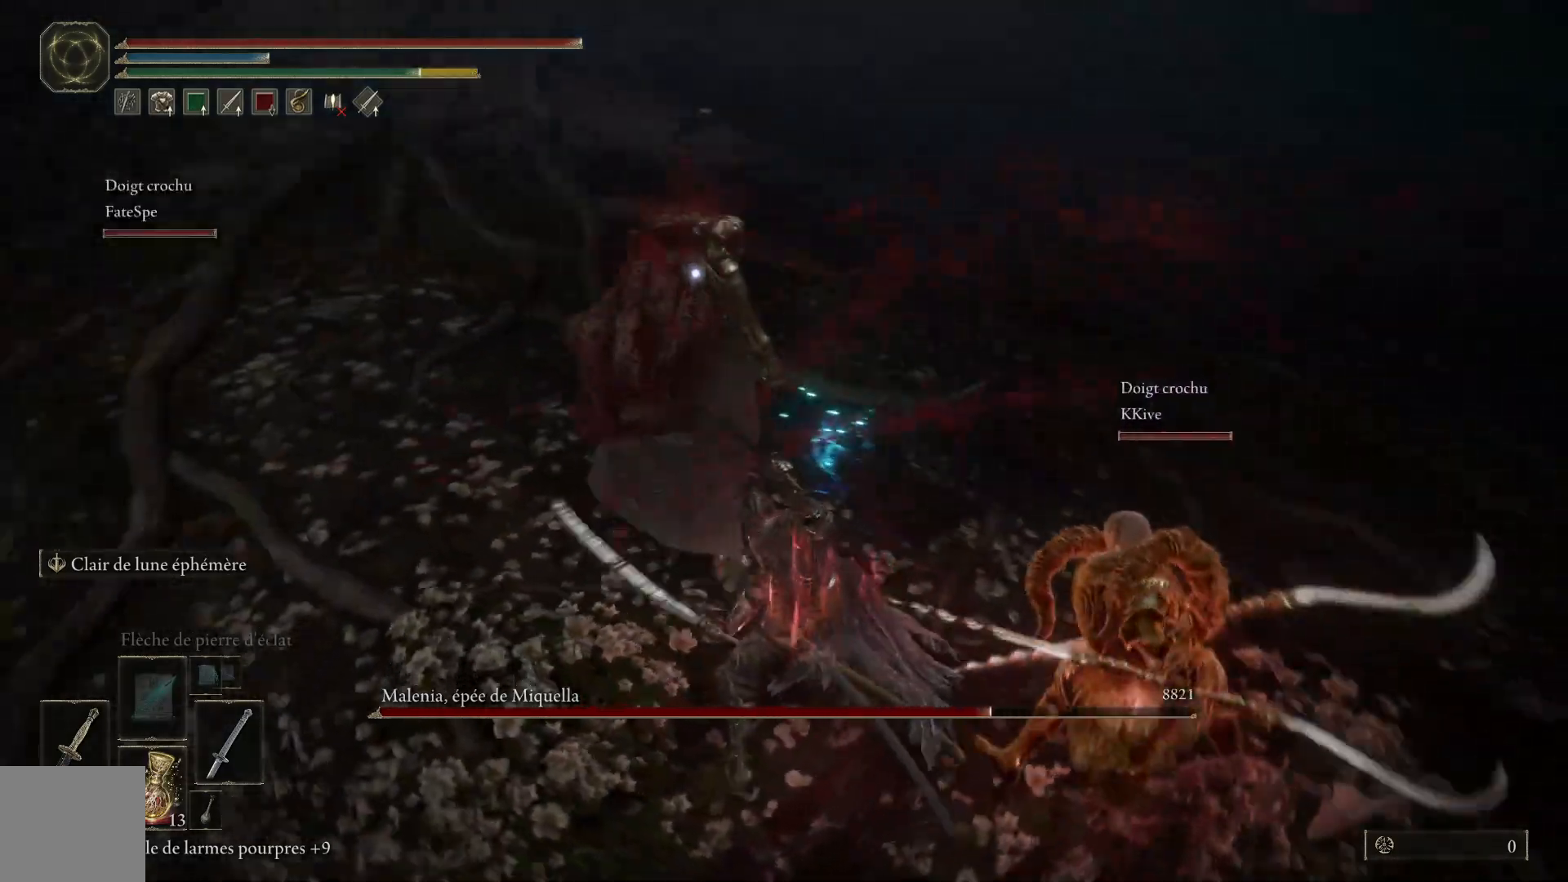
{"buttons": ["L1"], "left_stick": "up", "right_stick": "center", "events": [[33, "L1", "up"], [100, "L1", "down"], [233, "L1", "up"], [300, "L1", "down"], [433, "L1", "up"], [500, "L1", "down"]]}
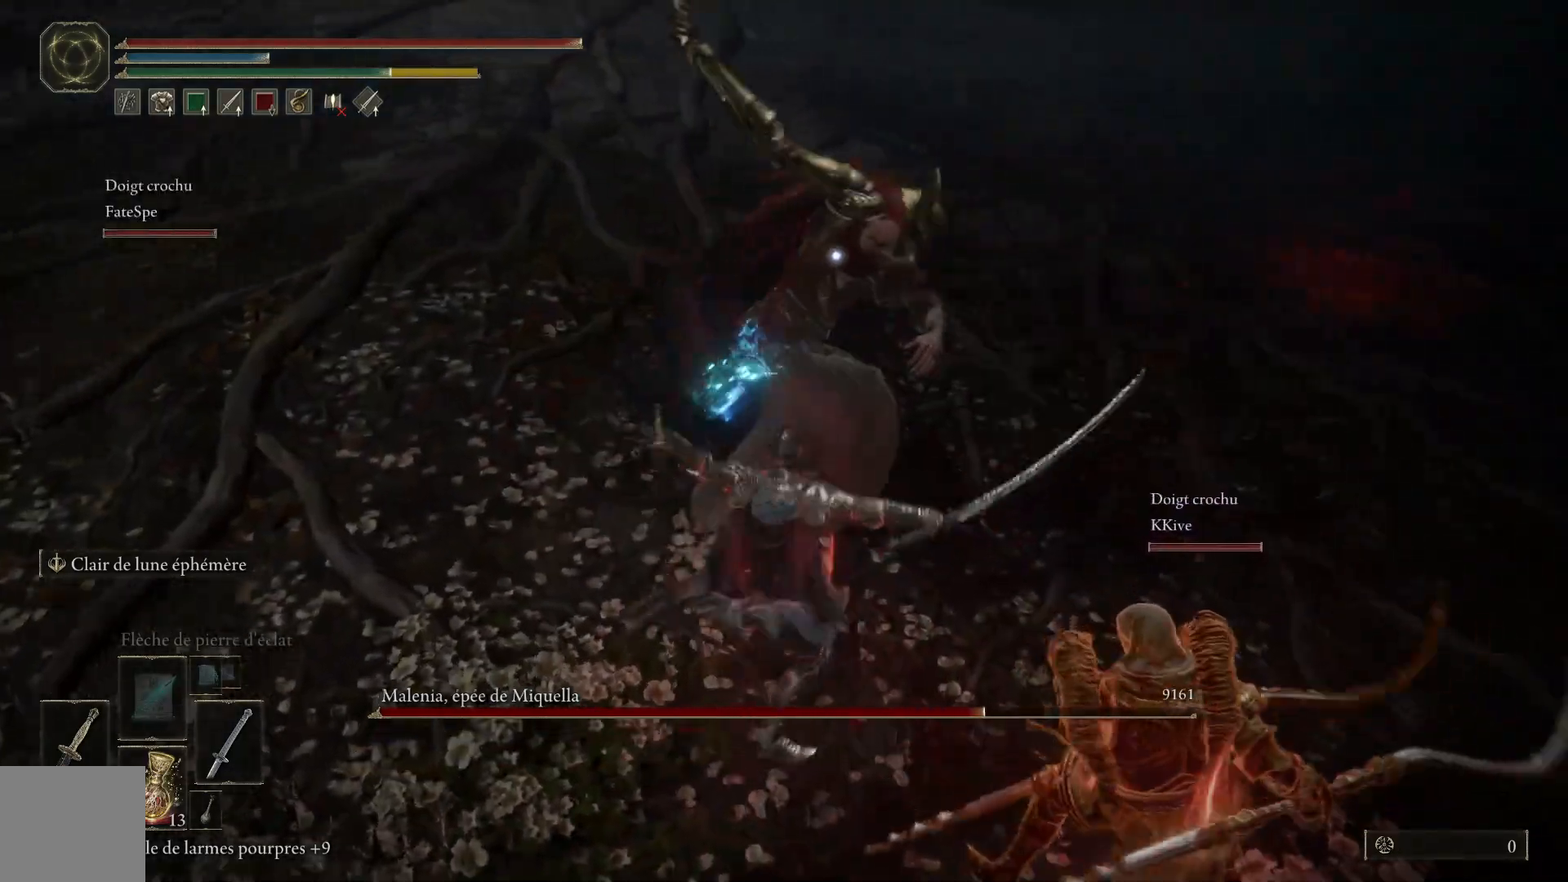
{"buttons": ["L1"], "left_stick": "up", "right_stick": "center", "events": [[117, "L1", "up"], [200, "L1", "down"], [317, "L1", "up"], [383, "L1", "down"]]}
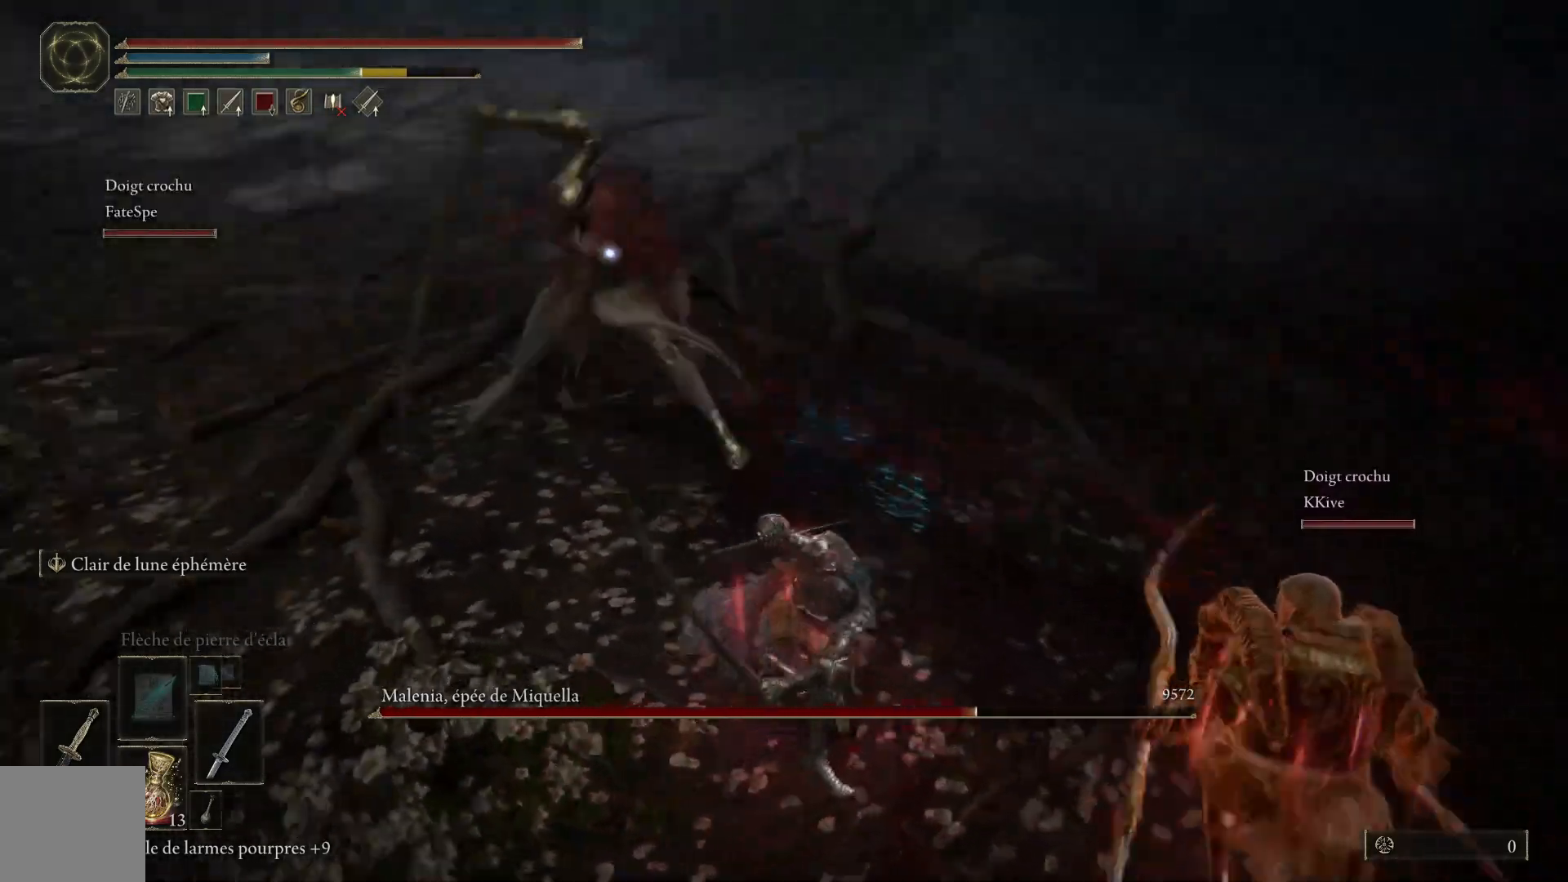
{"buttons": [], "left_stick": "up-left", "right_stick": "center", "events": [[17, "L1", "up"], [83, "L1", "down"], [233, "L1", "up"], [267, "left_stick", "up-left"]]}
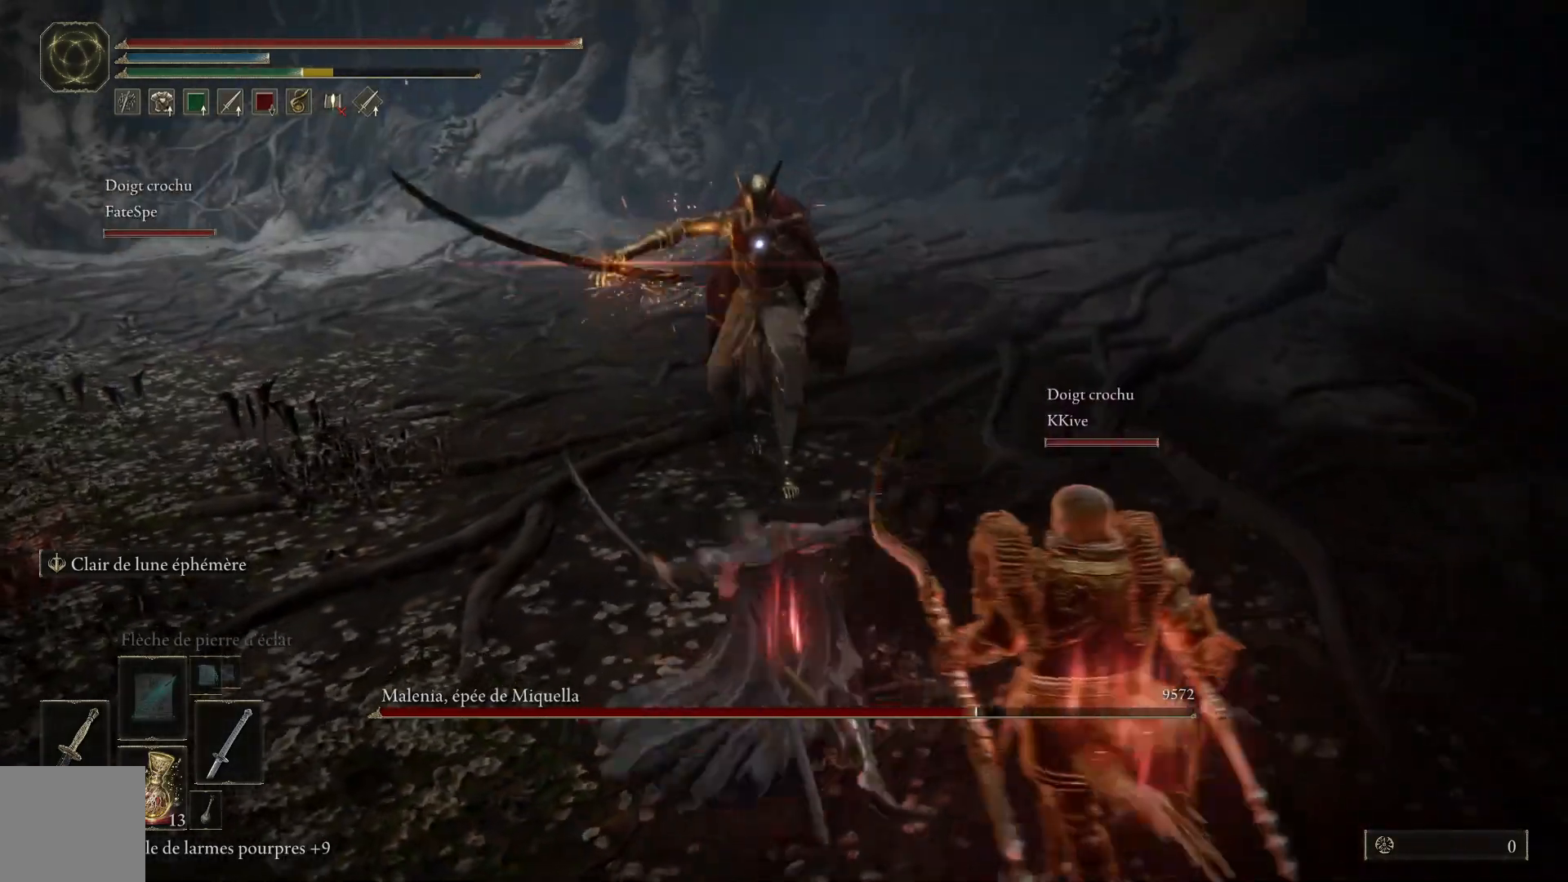
{"buttons": [], "left_stick": "down", "right_stick": "center", "events": [[33, "left_stick", "down-left"], [133, "left_stick", "down"], [300, "B", "down"], [450, "B", "up"]]}
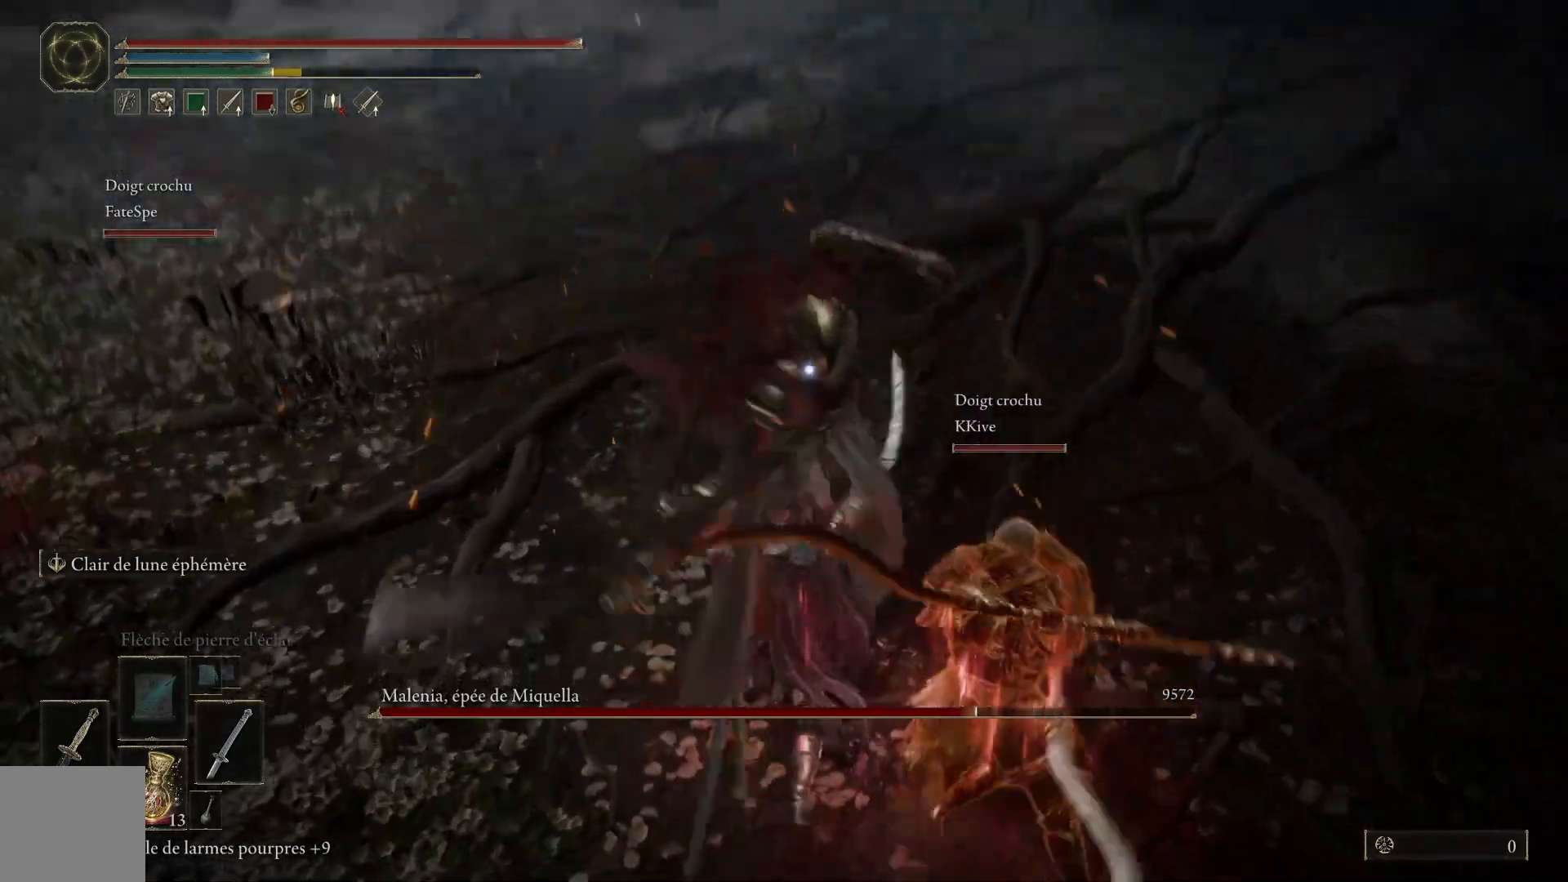
{"buttons": ["B"], "left_stick": "down", "right_stick": "center", "events": [[450, "B", "down"]]}
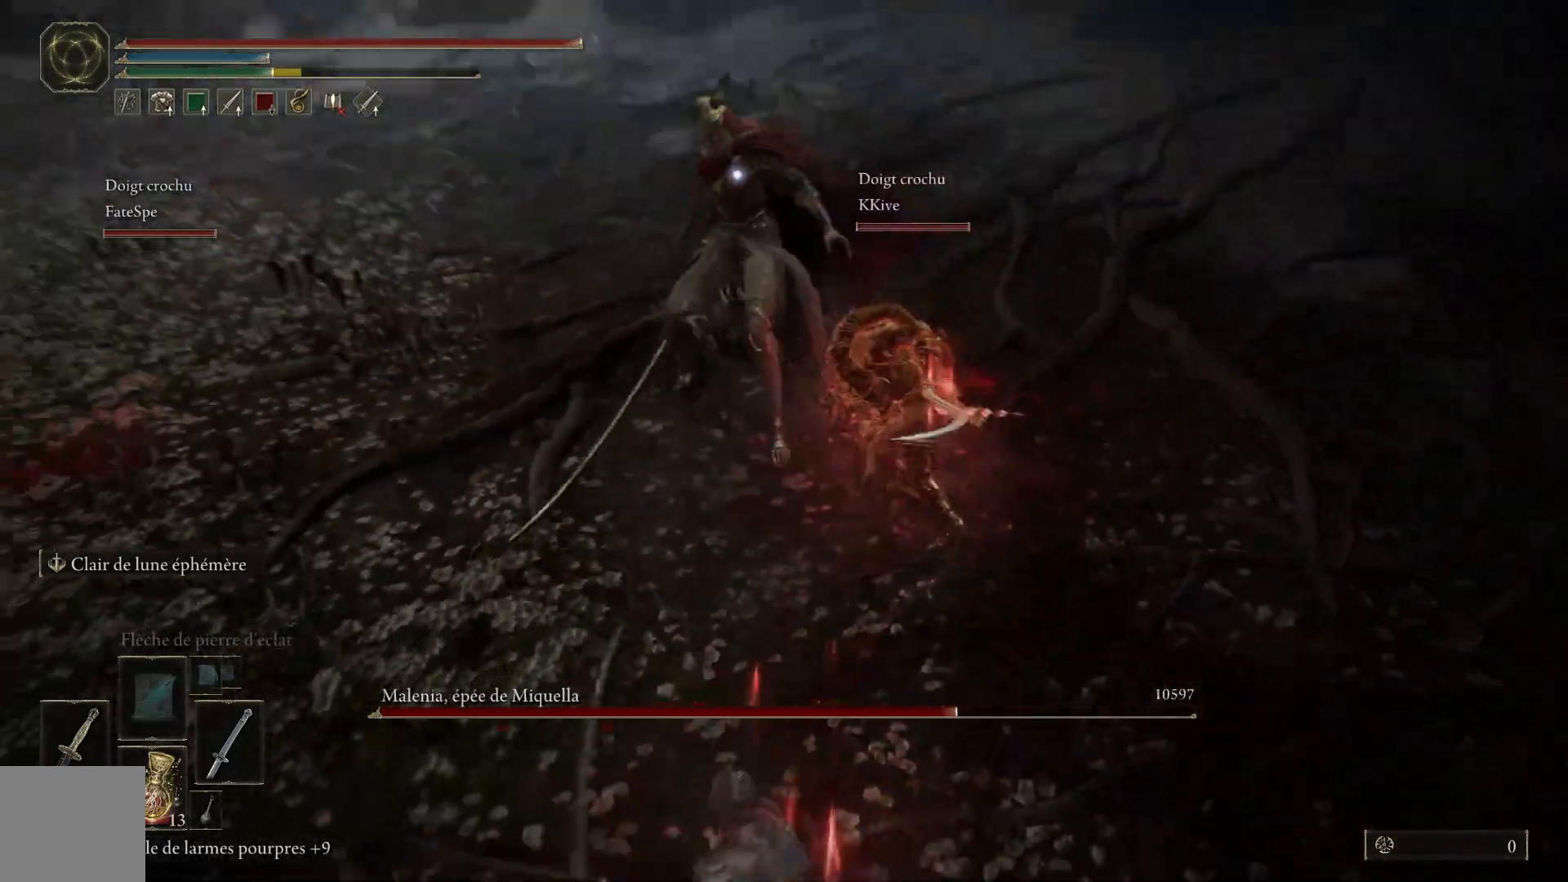
{"buttons": [], "left_stick": "down-left", "right_stick": "center", "events": [[83, "B", "up"], [367, "left_stick", "down-left"]]}
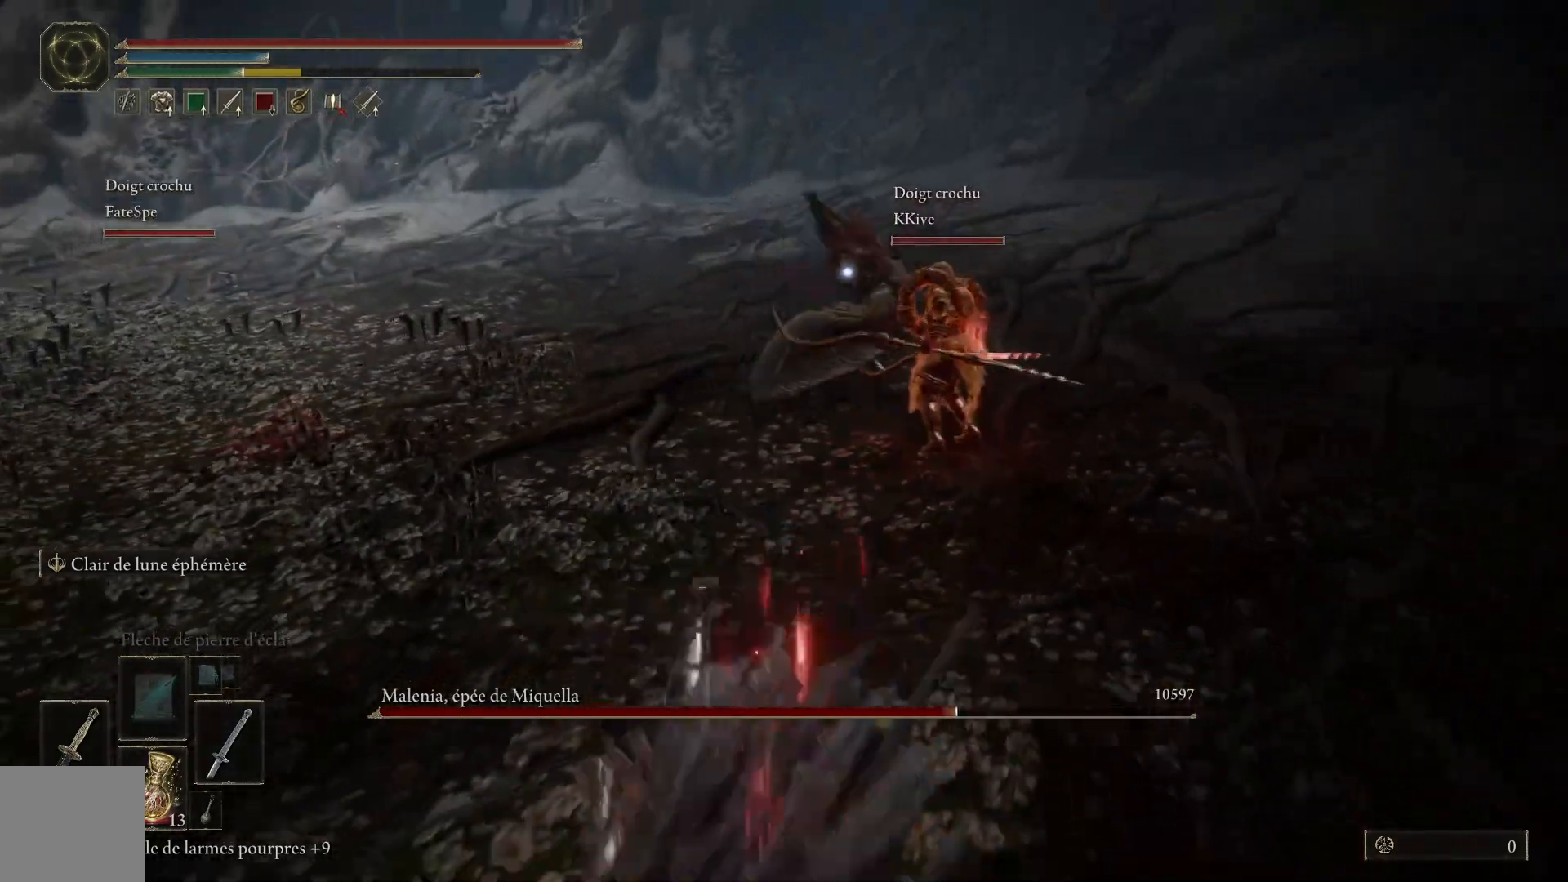
{"buttons": [], "left_stick": "down-left", "right_stick": "center", "events": []}
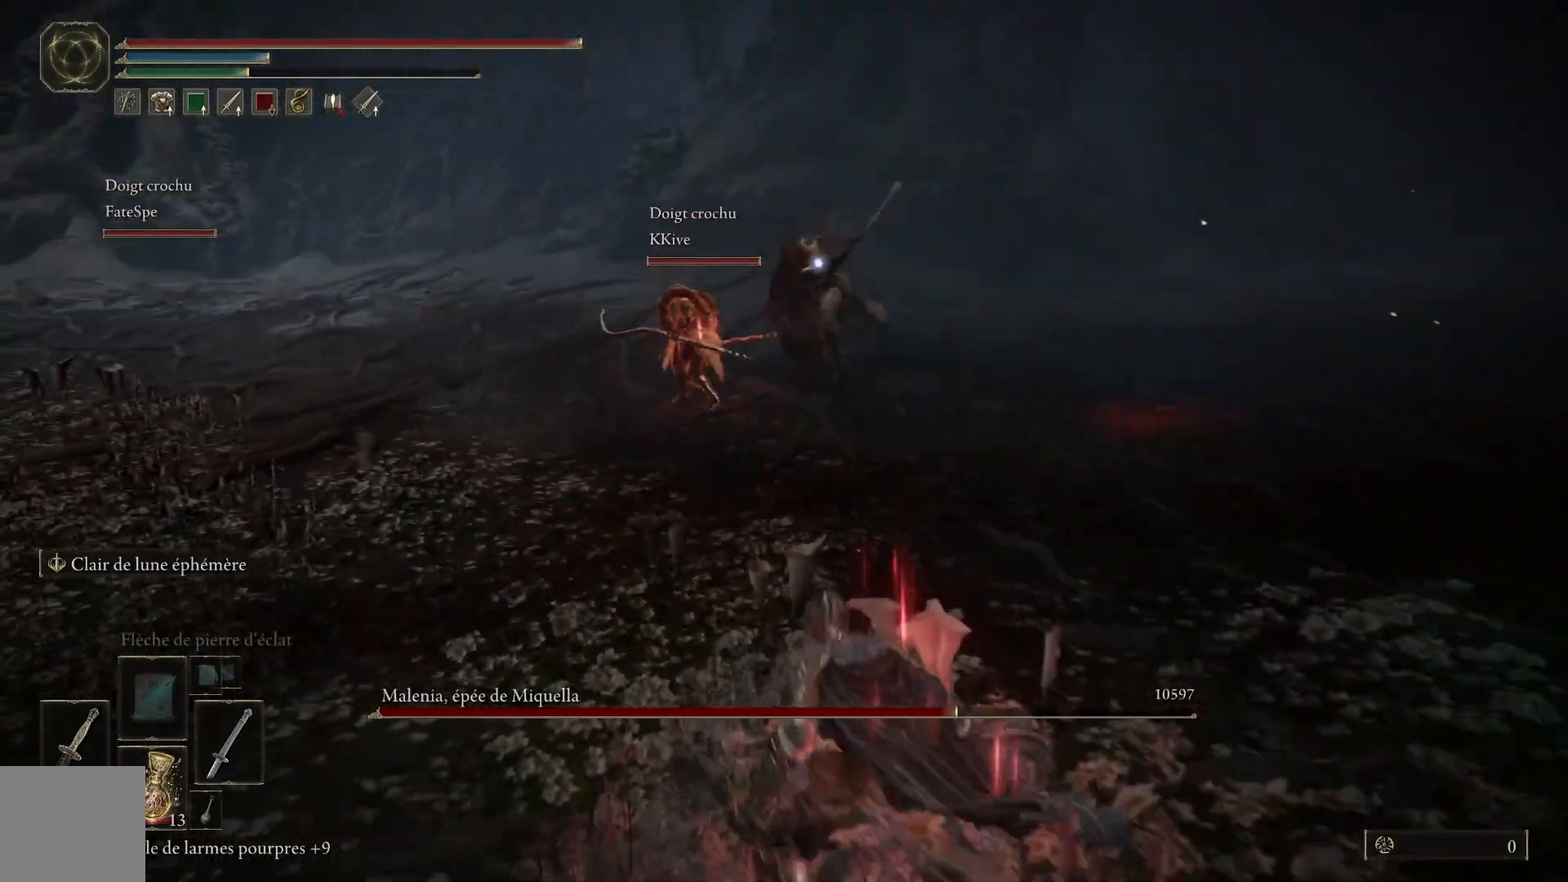
{"buttons": [], "left_stick": "down-left", "right_stick": "center", "events": []}
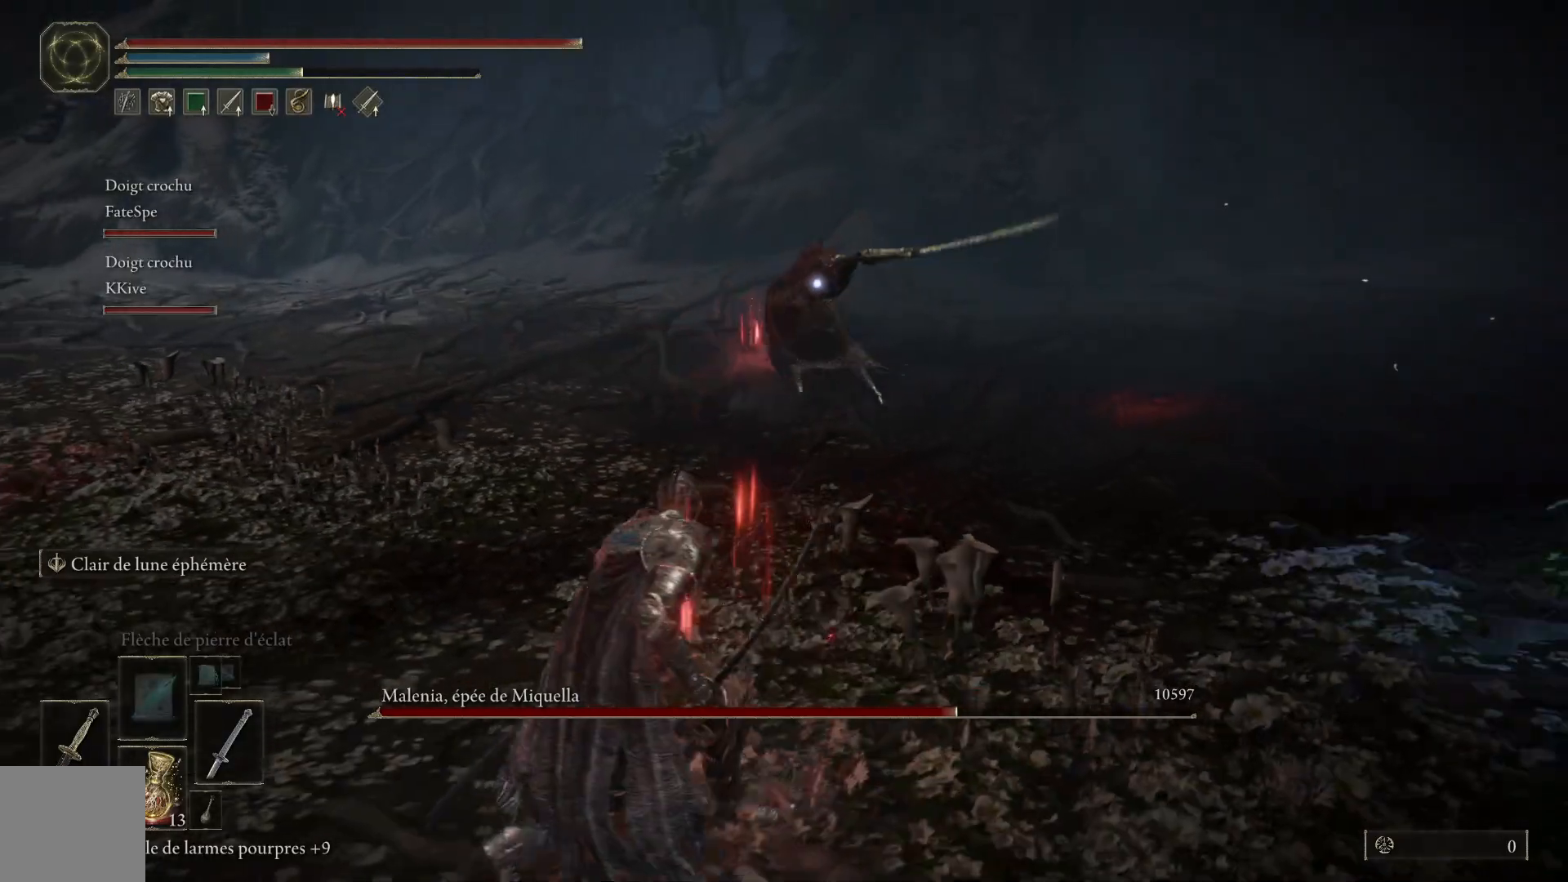
{"buttons": [], "left_stick": "up", "right_stick": "center", "events": [[17, "left_stick", "left"], [150, "left_stick", "up-left"], [317, "left_stick", "up"]]}
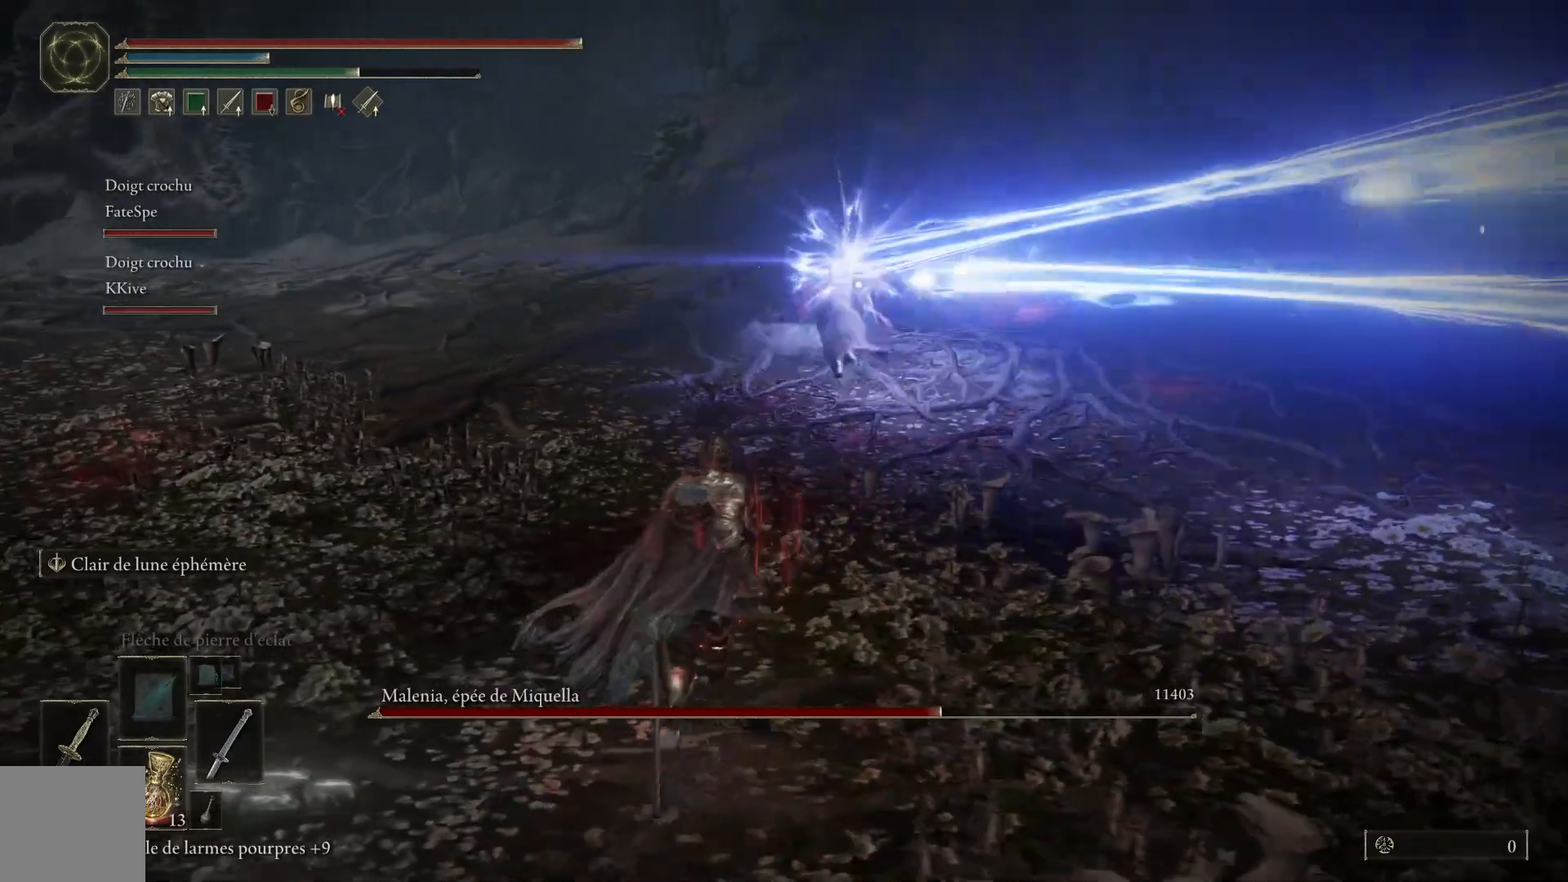
{"buttons": [], "left_stick": "up-left", "right_stick": "center", "events": [[400, "left_stick", "up-left"]]}
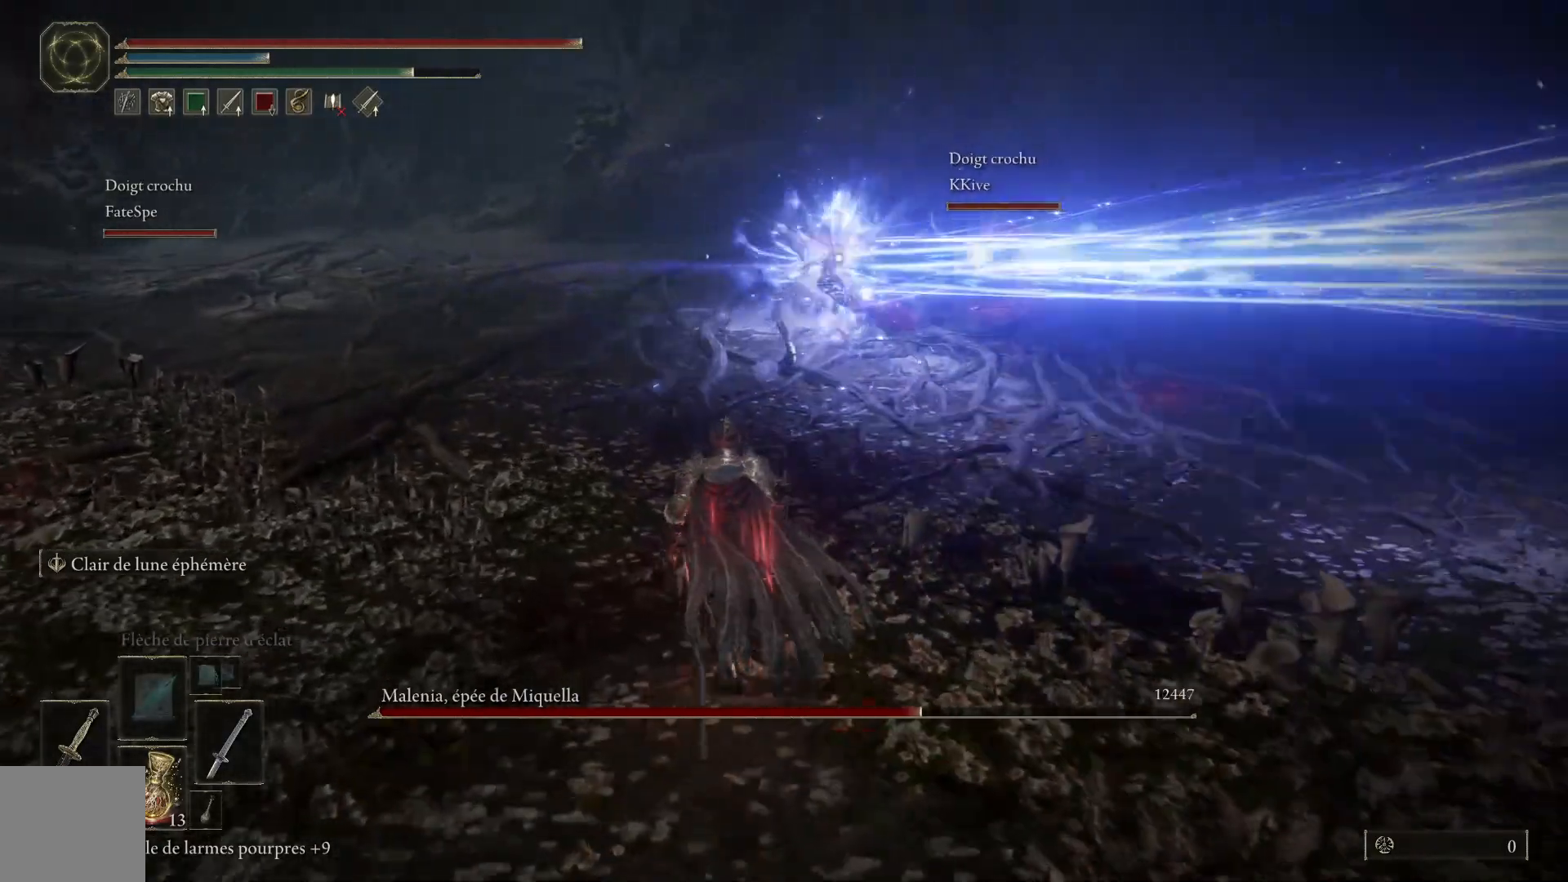
{"buttons": [], "left_stick": "up-left", "right_stick": "center", "events": []}
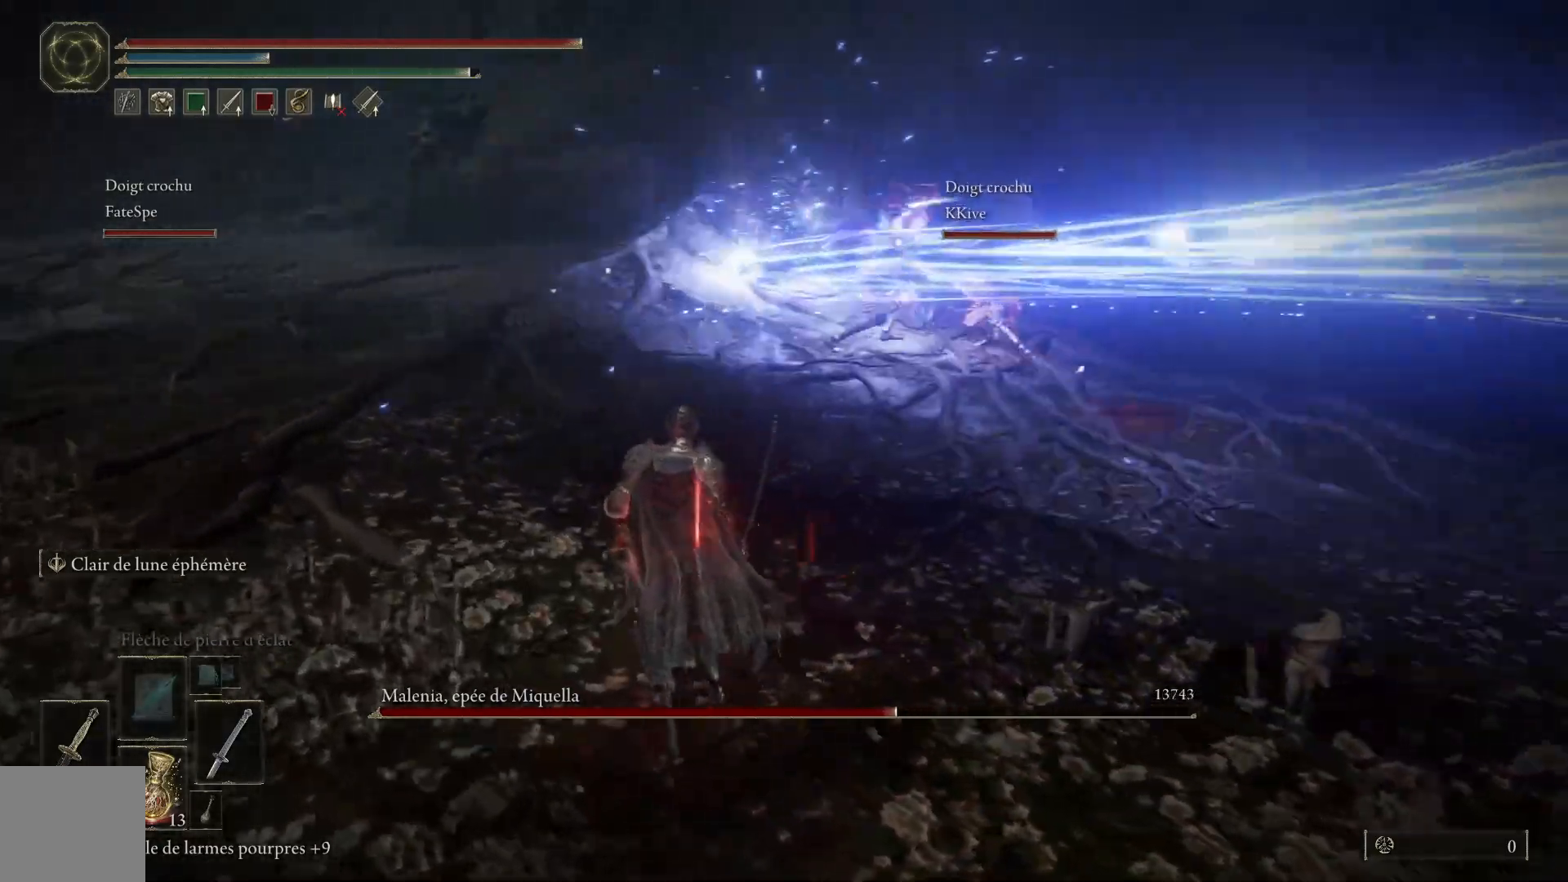
{"buttons": [], "left_stick": "up-left", "right_stick": "center", "events": []}
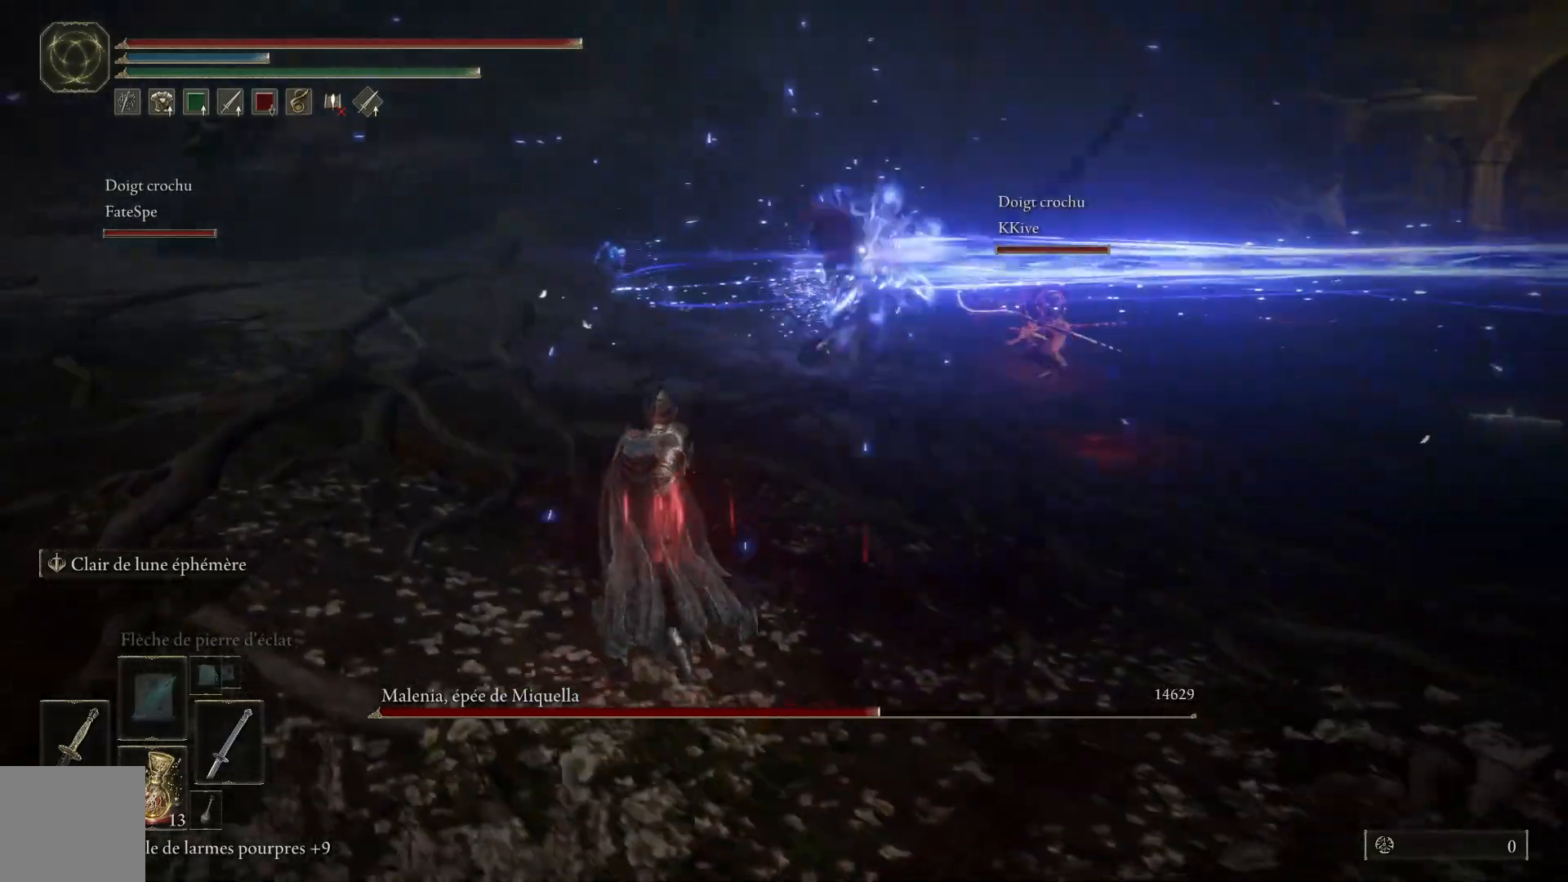
{"buttons": [], "left_stick": "up-left", "right_stick": "center", "events": []}
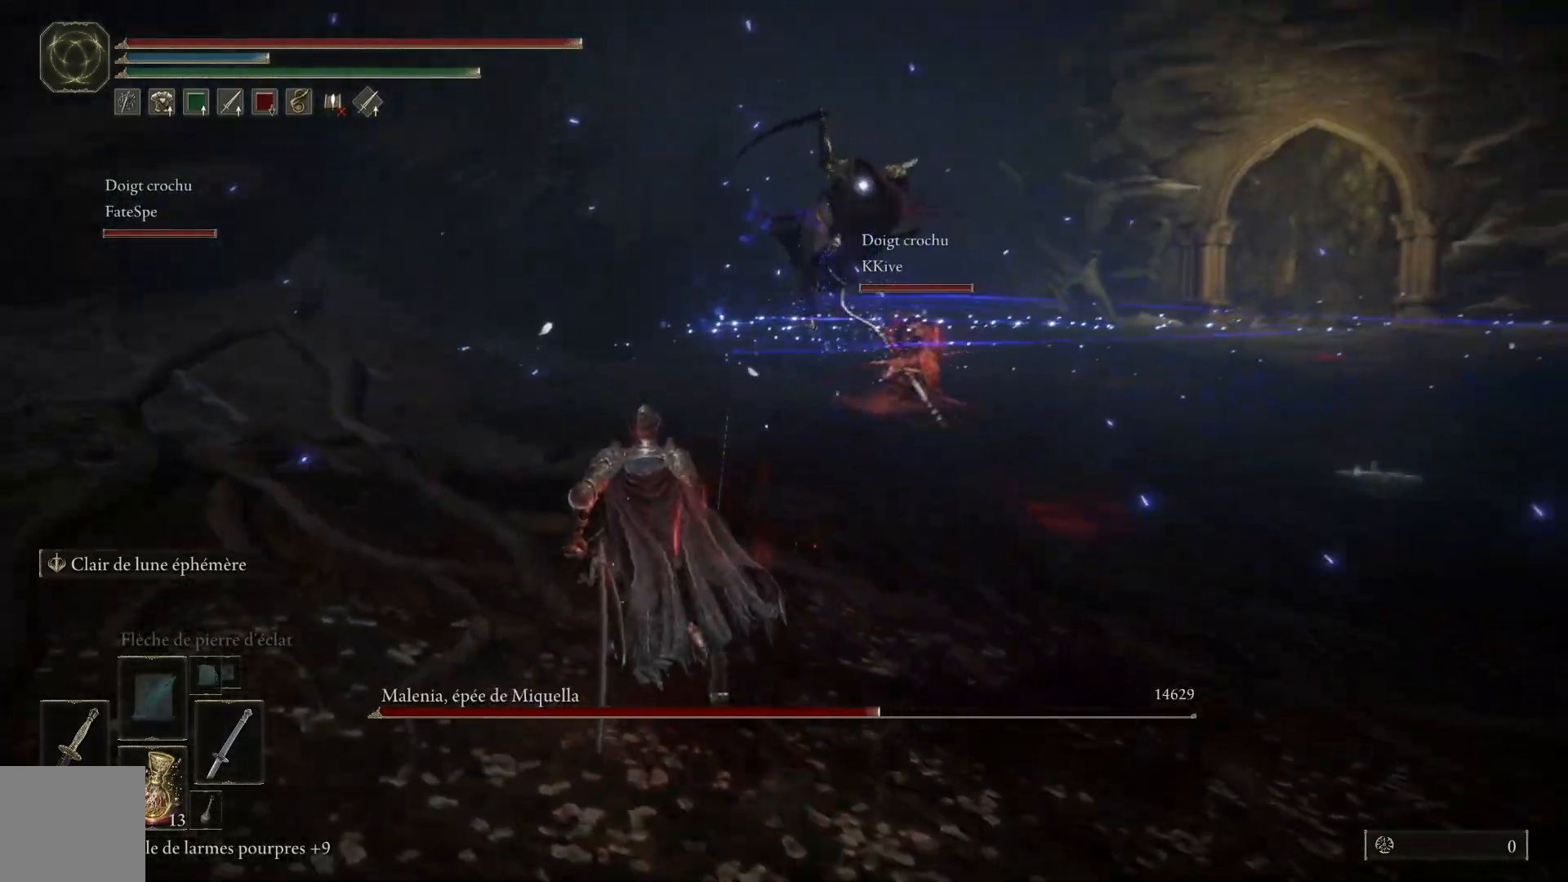
{"buttons": [], "left_stick": "up-left", "right_stick": "center", "events": []}
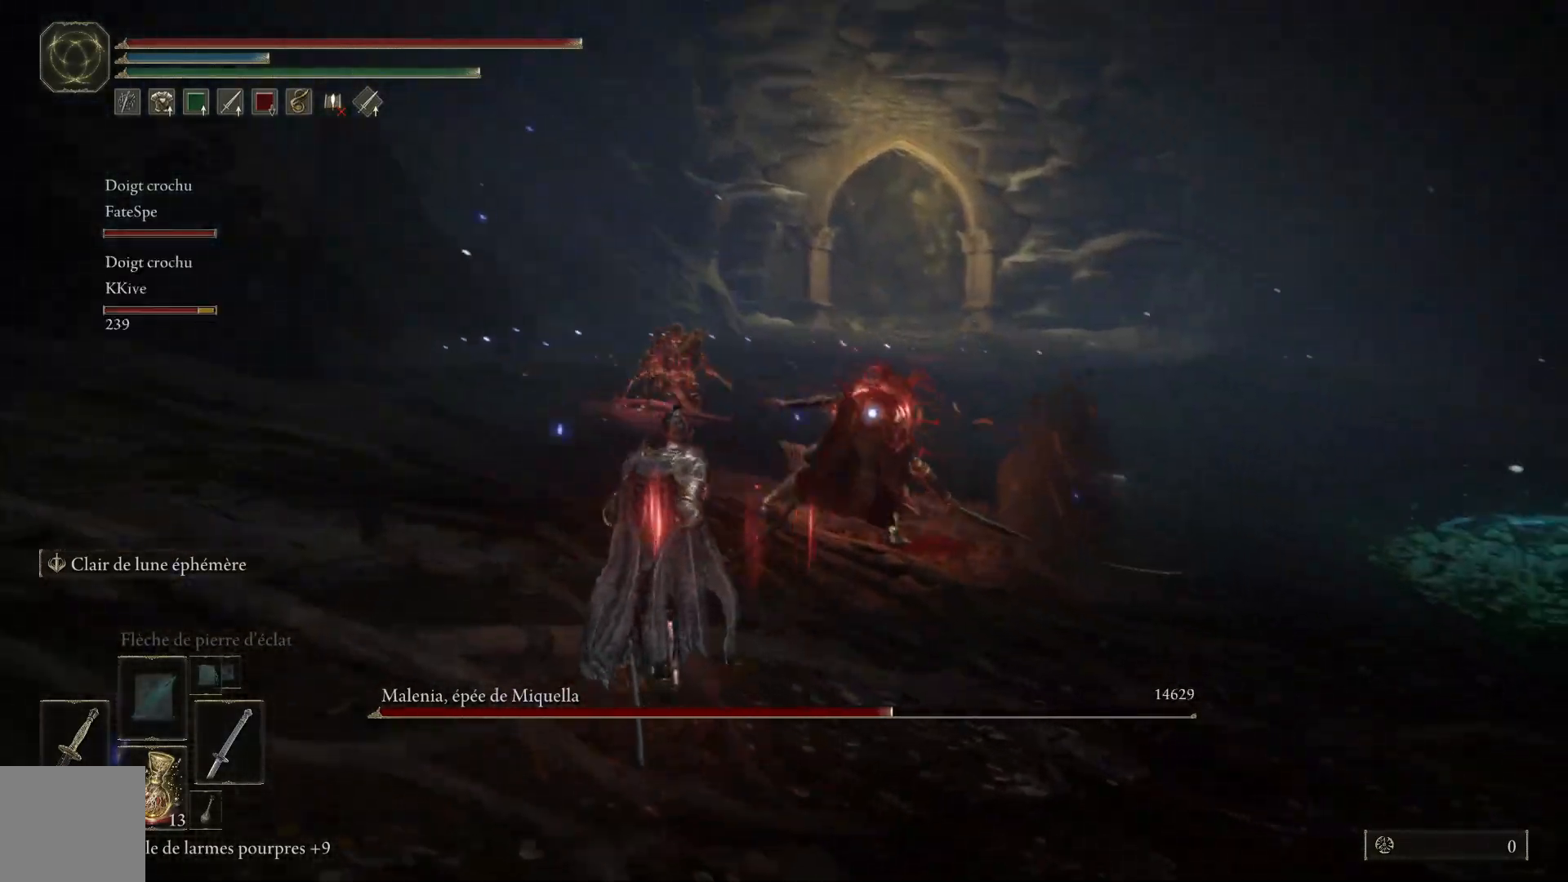
{"buttons": [], "left_stick": "up", "right_stick": "center", "events": [[267, "left_stick", "up"]]}
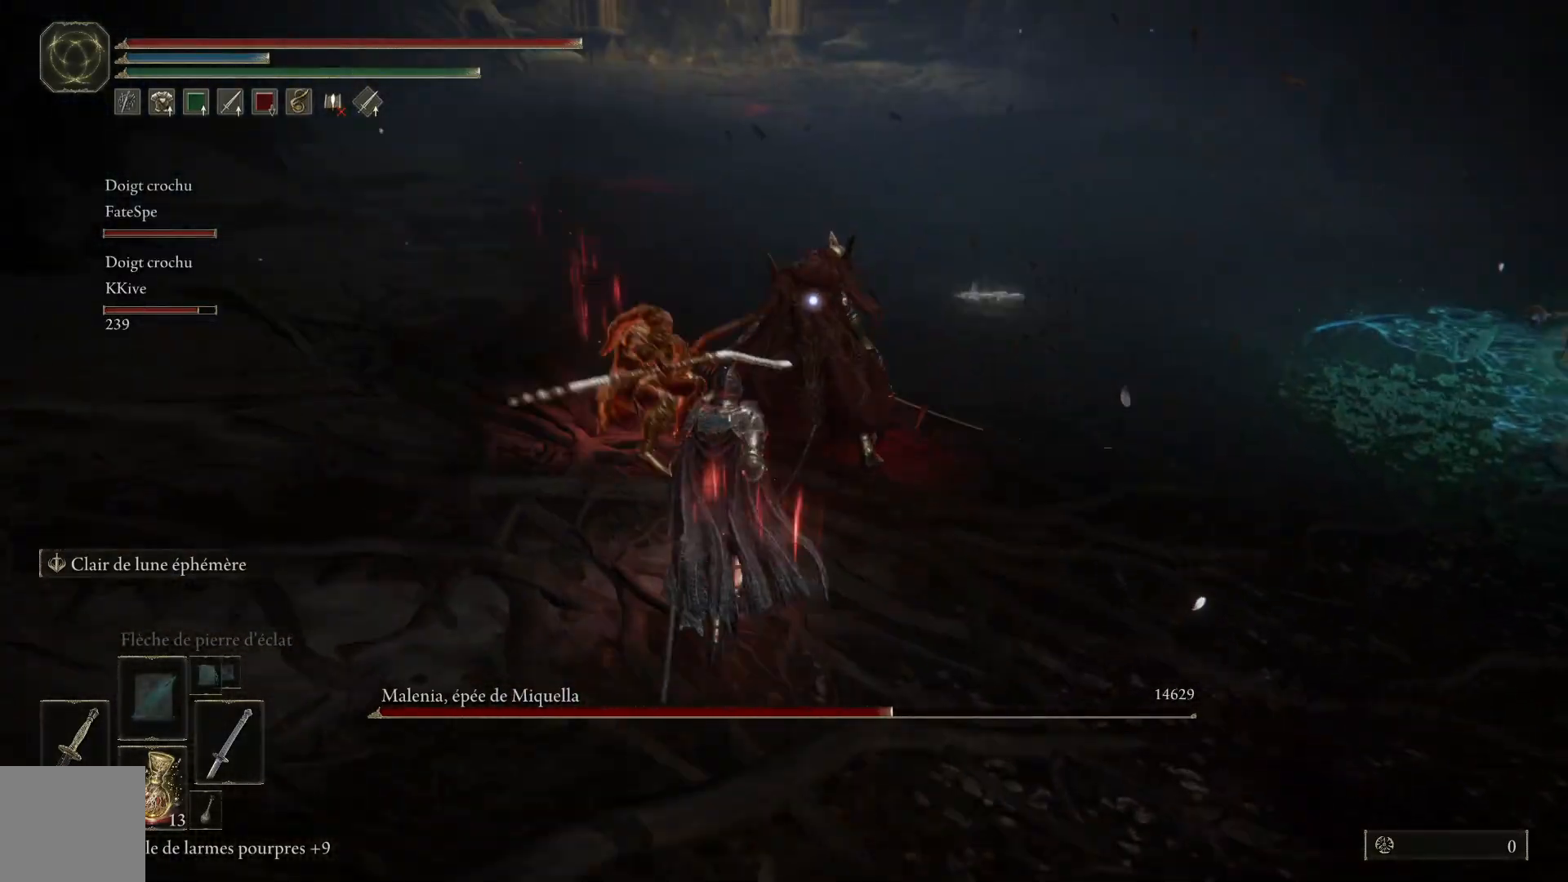
{"buttons": [], "left_stick": "up", "right_stick": "center", "events": [[150, "L1", "down"], [267, "L1", "up"], [350, "L1", "down"], [467, "L1", "up"]]}
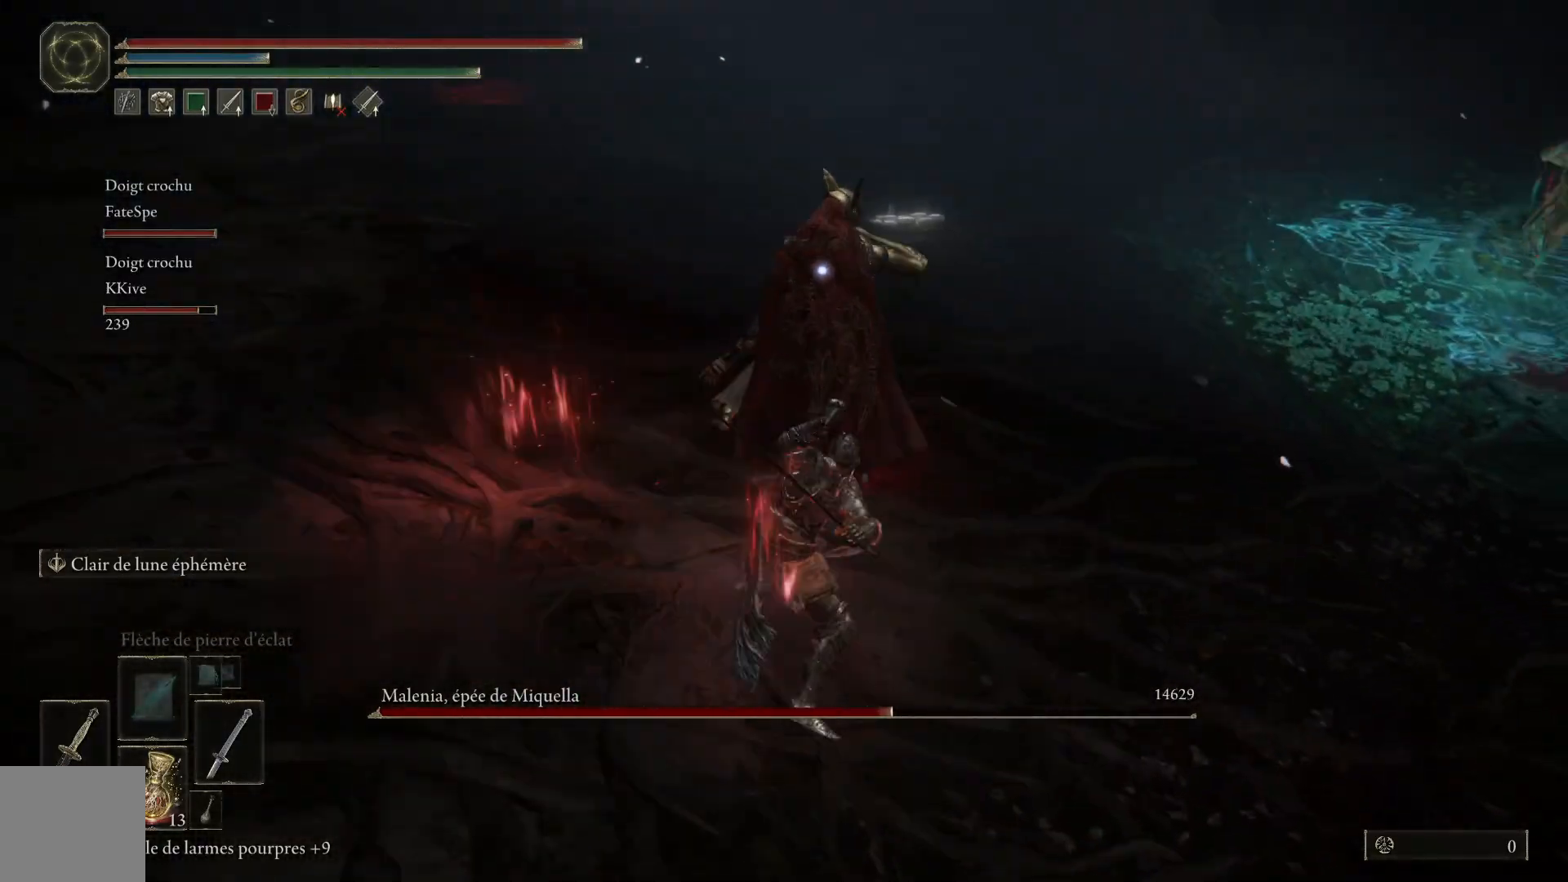
{"buttons": ["L1"], "left_stick": "up", "right_stick": "center", "events": [[67, "L1", "down"], [167, "L1", "up"], [267, "L1", "down"], [383, "L1", "up"], [467, "L1", "down"]]}
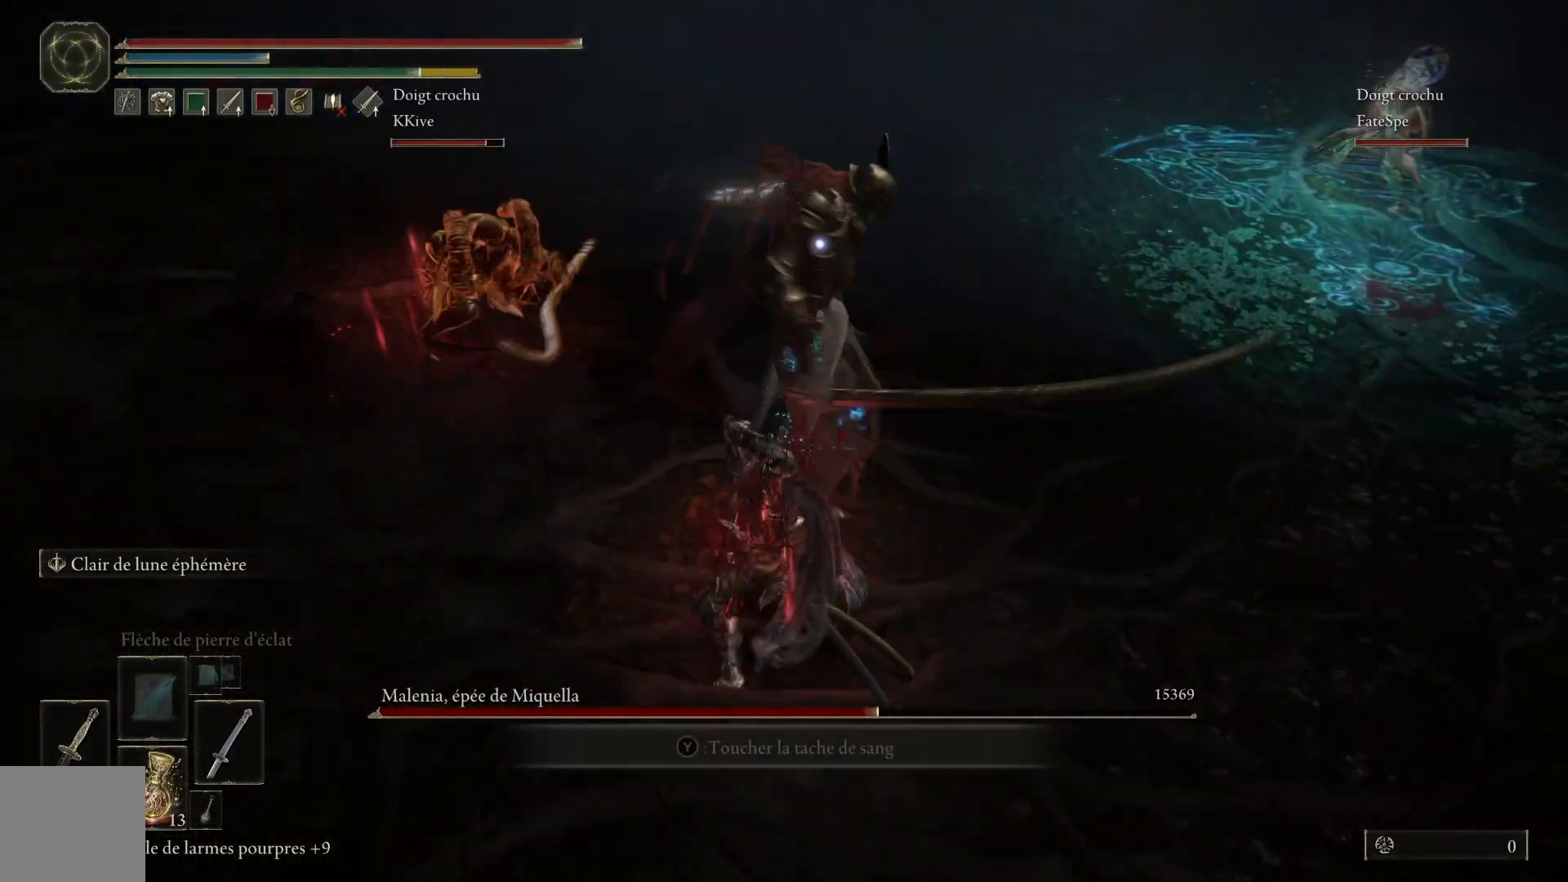
{"buttons": [], "left_stick": "up", "right_stick": "center", "events": [[83, "L1", "up"], [150, "L1", "down"], [267, "L1", "up"], [350, "L1", "down"], [483, "L1", "up"]]}
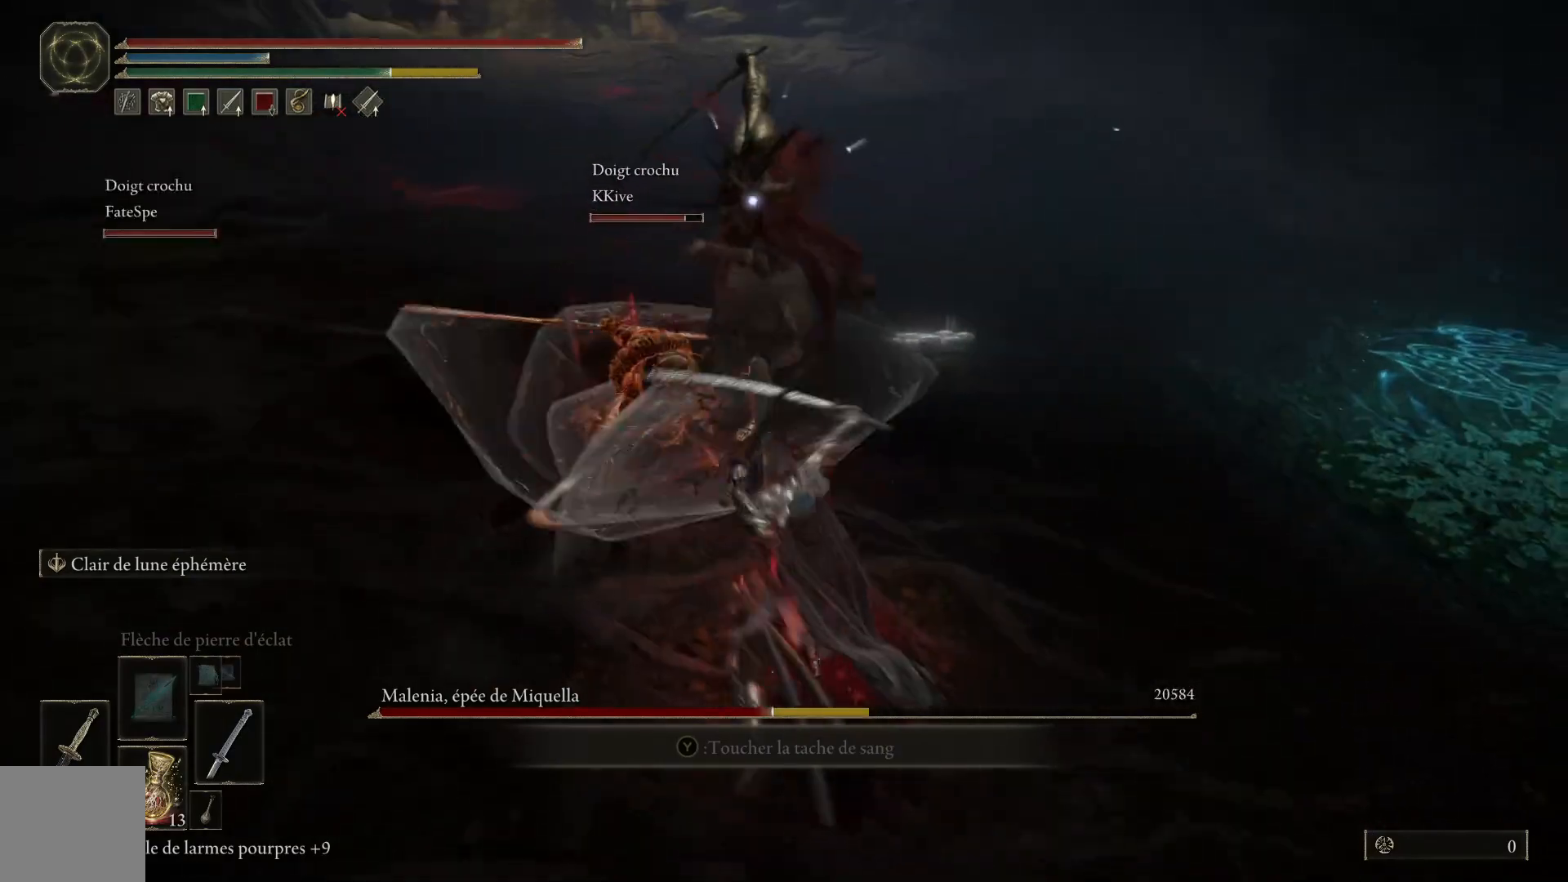
{"buttons": [], "left_stick": "up", "right_stick": "center", "events": [[83, "L1", "down"], [217, "L1", "up"], [350, "L1", "down"], [483, "L1", "up"]]}
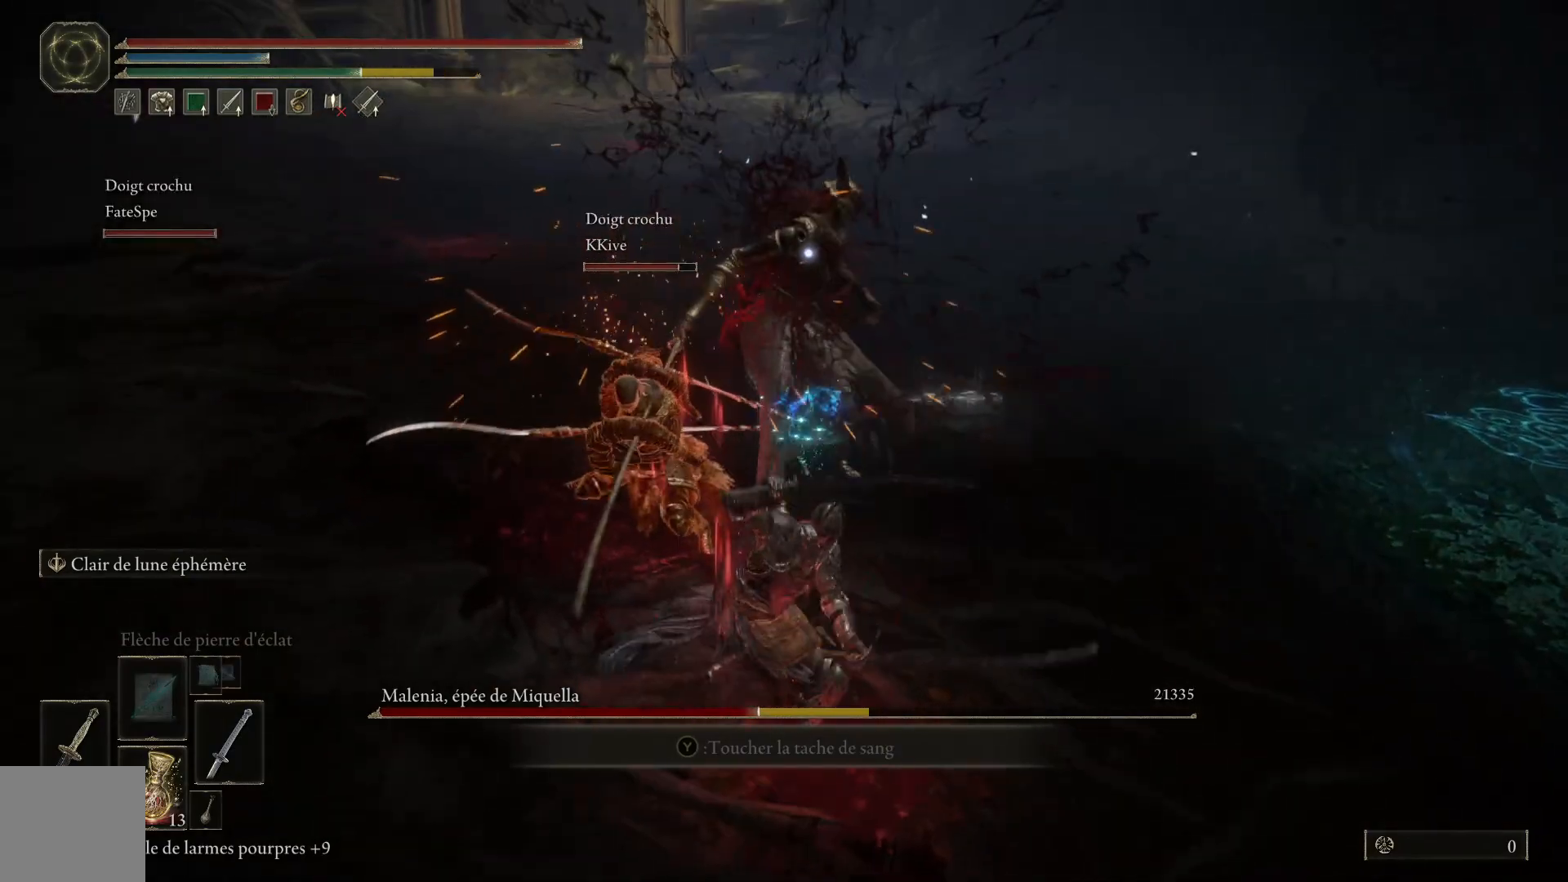
{"buttons": ["L1"], "left_stick": "up", "right_stick": "center", "events": [[67, "L1", "down"], [183, "L1", "up"], [250, "L1", "down"], [383, "L1", "up"], [450, "L1", "down"]]}
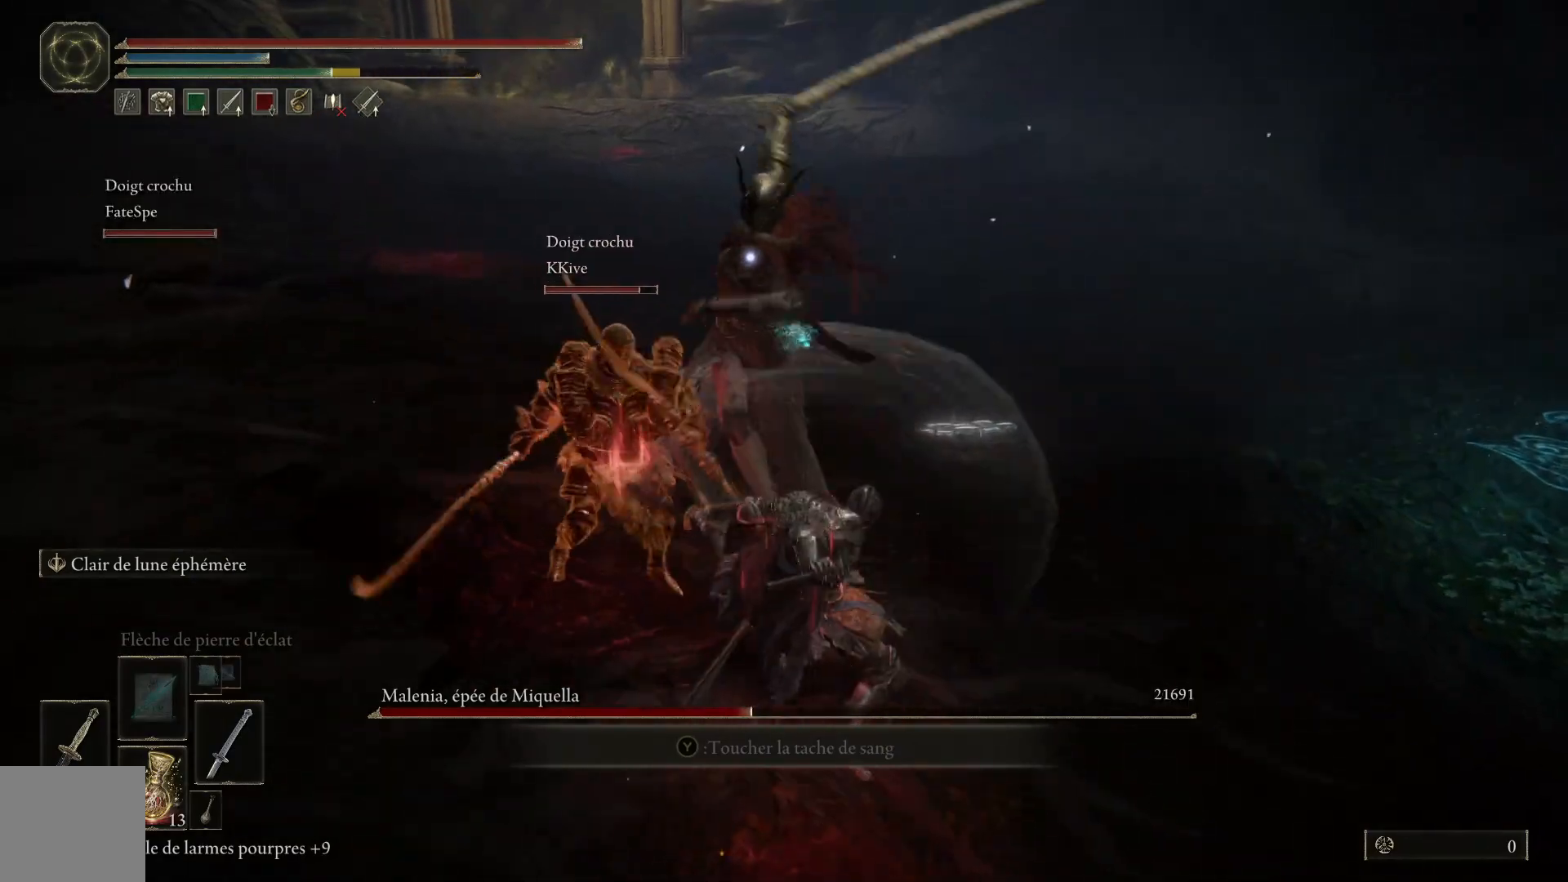
{"buttons": [], "left_stick": "up", "right_stick": "center", "events": [[83, "L1", "up"], [150, "L1", "down"], [283, "L1", "up"], [350, "L1", "down"], [483, "L1", "up"]]}
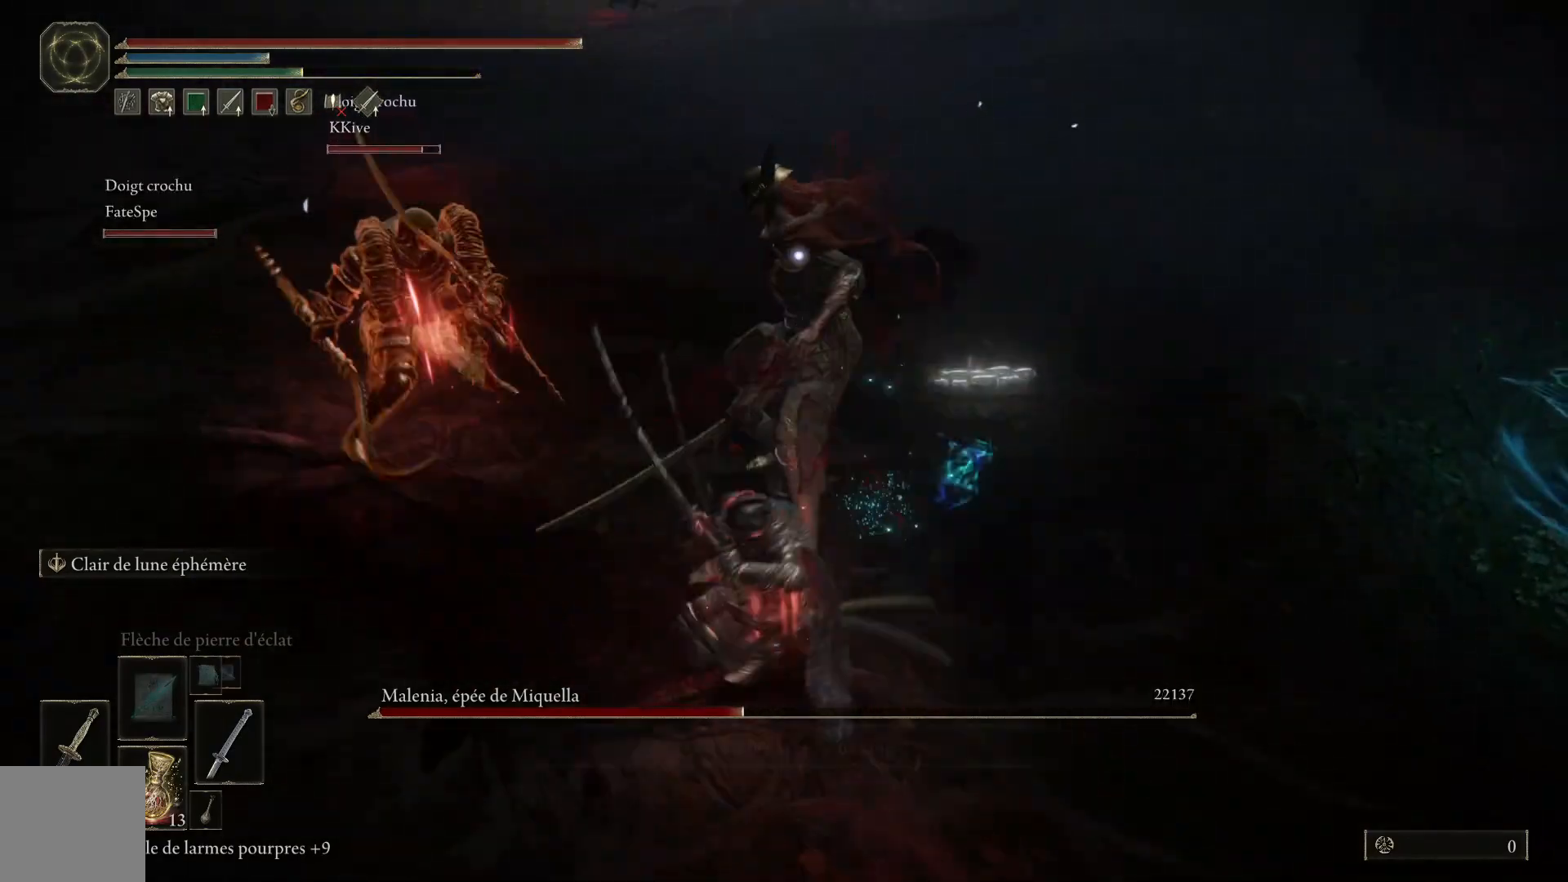
{"buttons": ["L1"], "left_stick": "up", "right_stick": "center", "events": [[33, "L1", "down"], [150, "L1", "up"], [217, "L1", "down"], [350, "L1", "up"], [433, "L1", "down"]]}
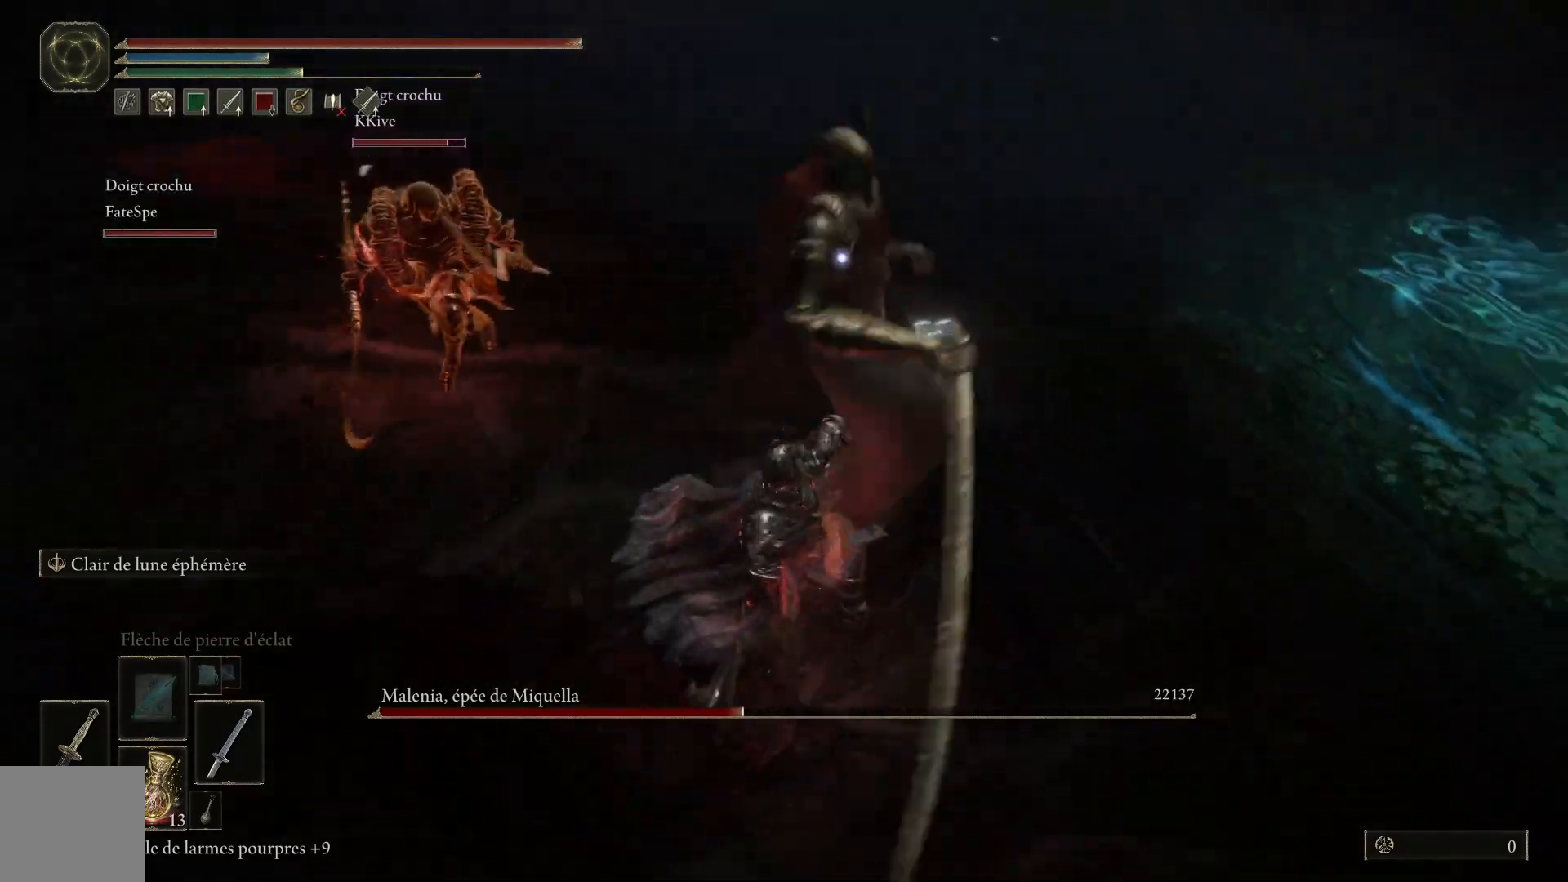
{"buttons": ["B"], "left_stick": "down-right", "right_stick": "center", "events": [[17, "left_stick", "up-right"], [50, "L1", "up"], [133, "L1", "down"], [267, "L1", "up"], [450, "left_stick", "down-right"], [500, "B", "down"]]}